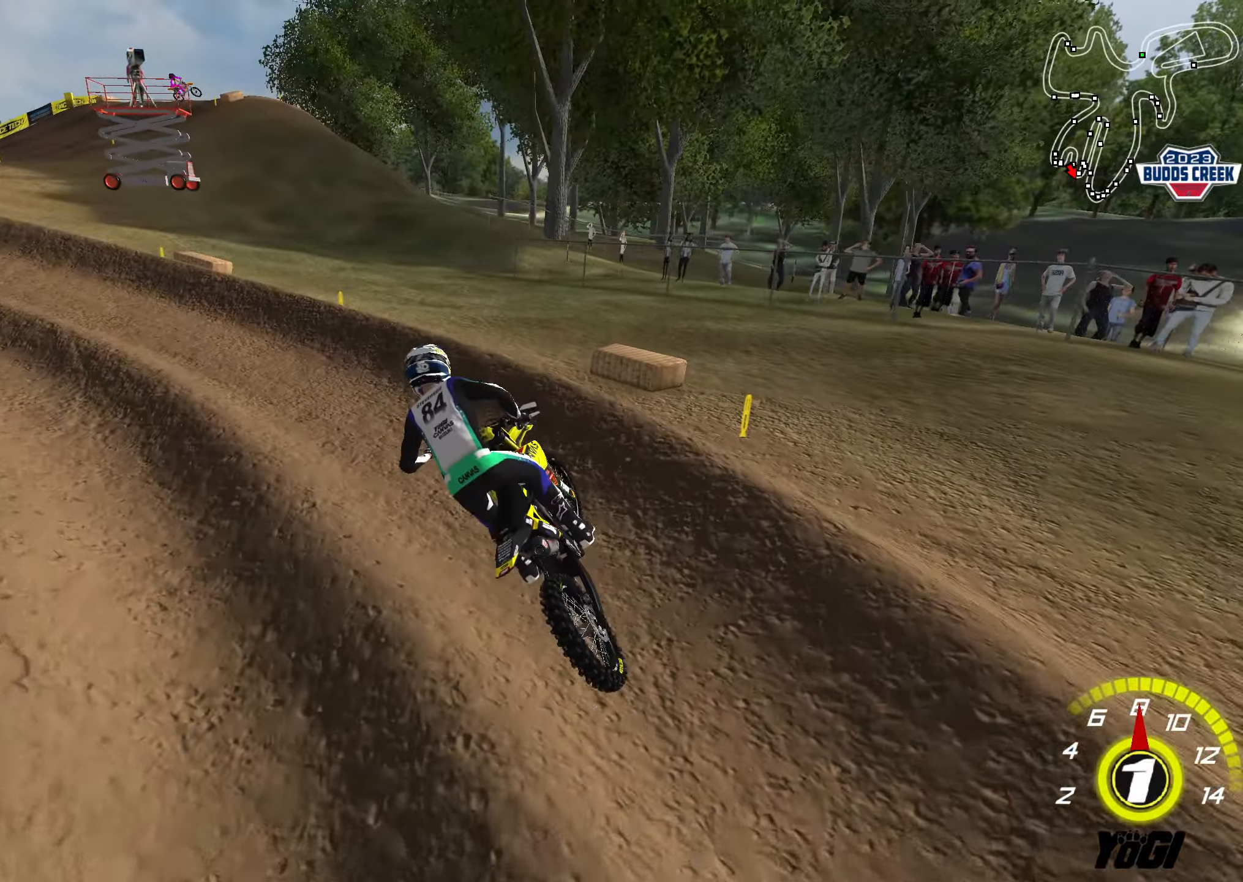
Gameplay with a controller (Xbox layout); each line is a JSON object with the inputs held at the frame after it. "events" lists button and stick changes between this image and that frame as [ms after this image, input, new state], when the widget could be followed in between.
{"buttons": ["R2"], "left_stick": "up", "right_stick": "center", "events": [[267, "R2", "down"], [284, "left_stick", "up"]]}
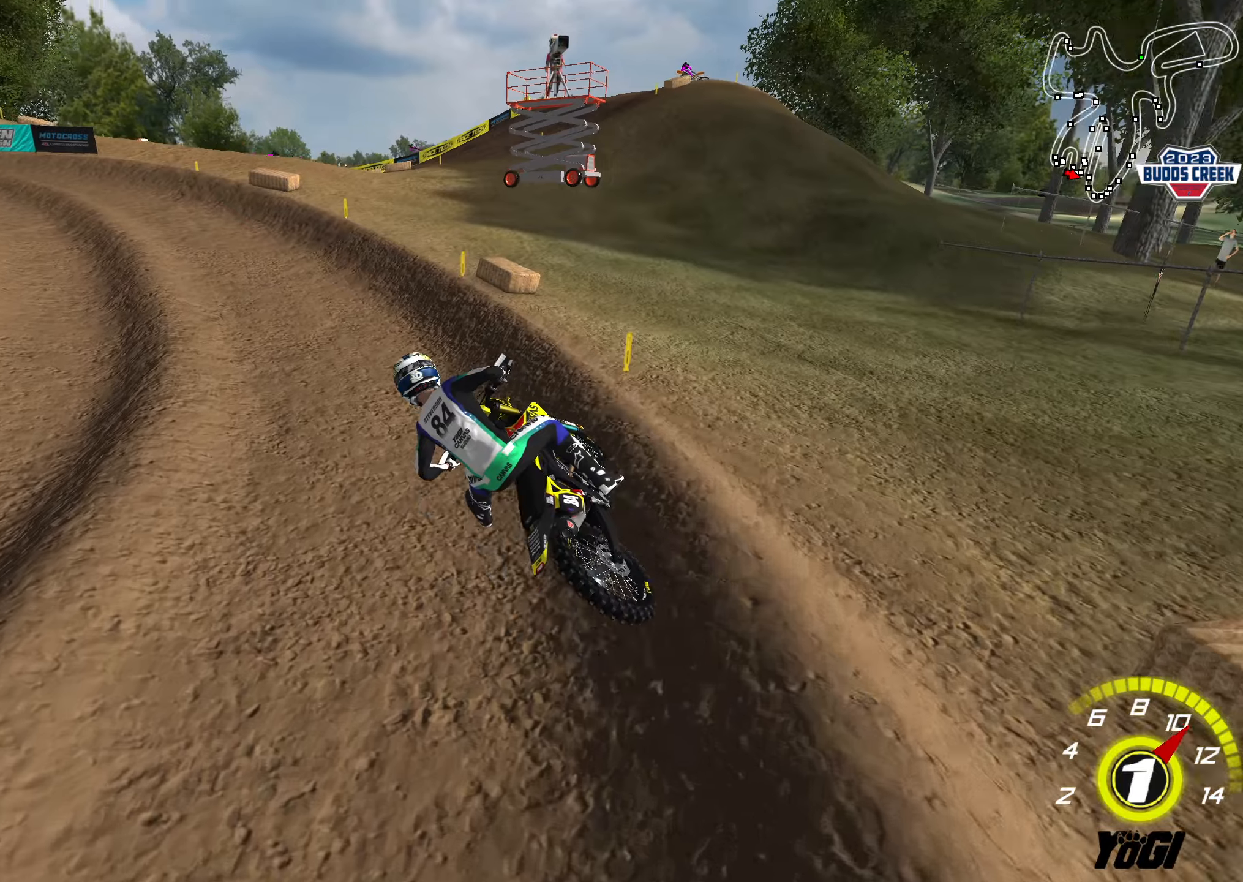
{"buttons": ["R2"], "left_stick": "up", "right_stick": "center", "events": [[200, "left_stick", "up-right"], [366, "B", "down"], [366, "left_stick", "up"], [483, "B", "up"]]}
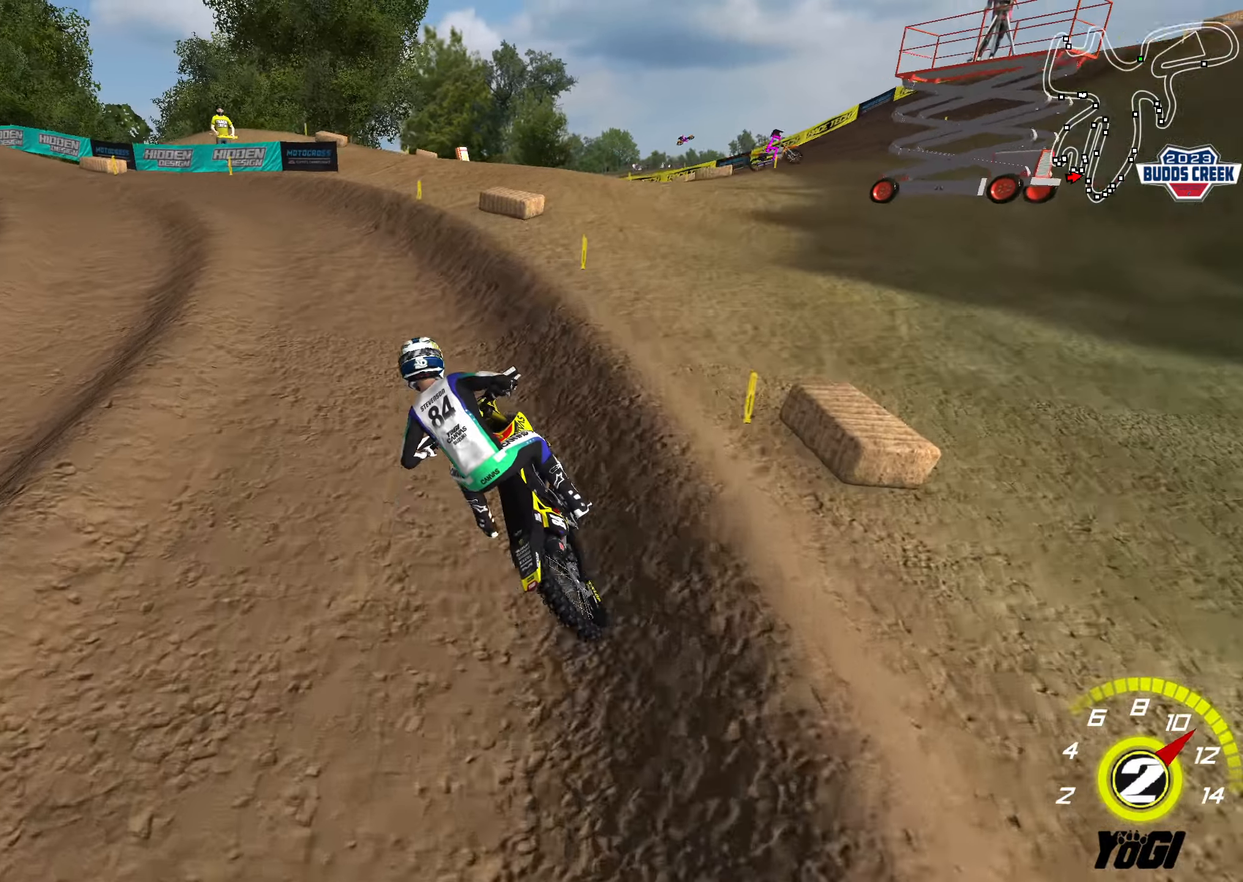
{"buttons": ["R2"], "left_stick": "up-left", "right_stick": "center", "events": [[116, "left_stick", "up-left"], [416, "R2", "up"], [500, "R2", "down"]]}
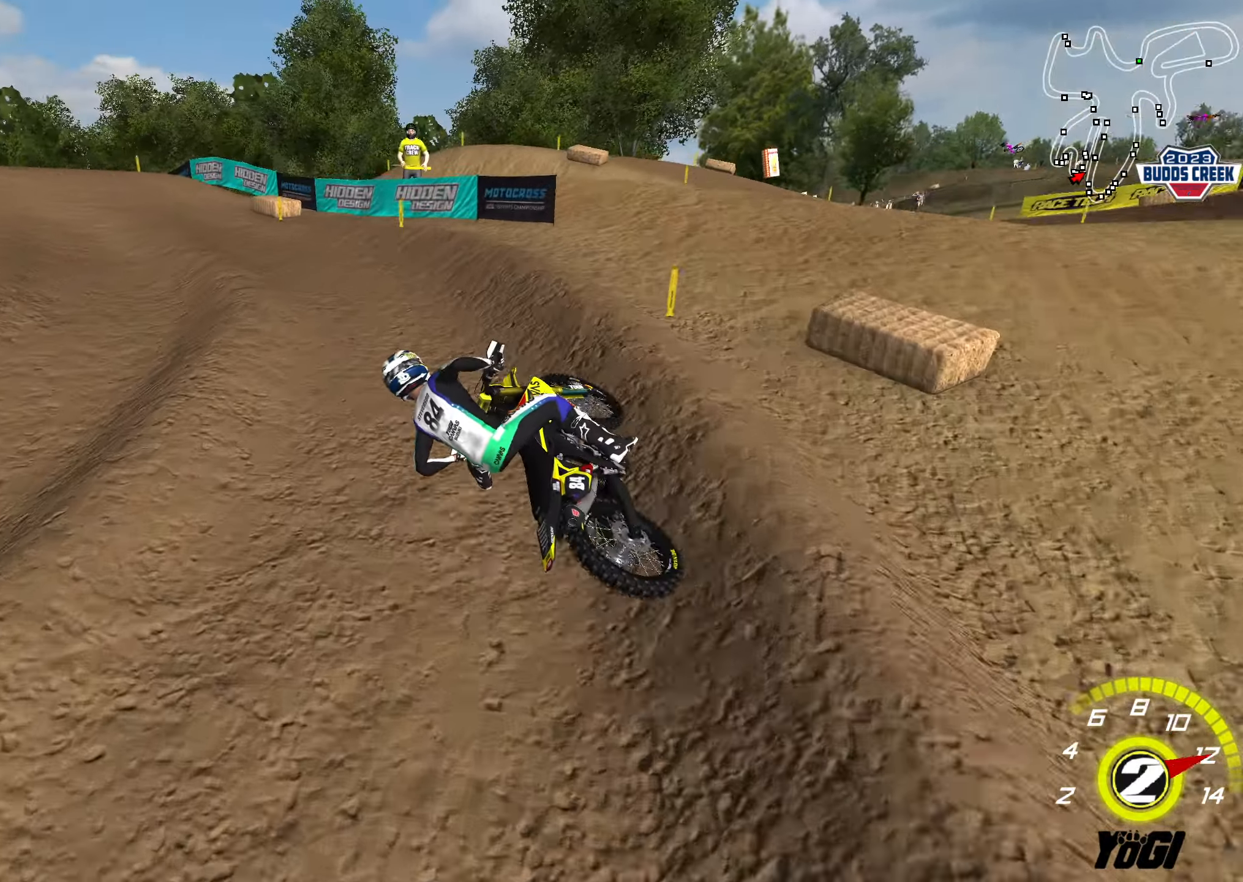
{"buttons": ["B", "R2"], "left_stick": "up-right", "right_stick": "center", "events": [[66, "left_stick", "up"], [433, "B", "down"], [466, "left_stick", "up-right"]]}
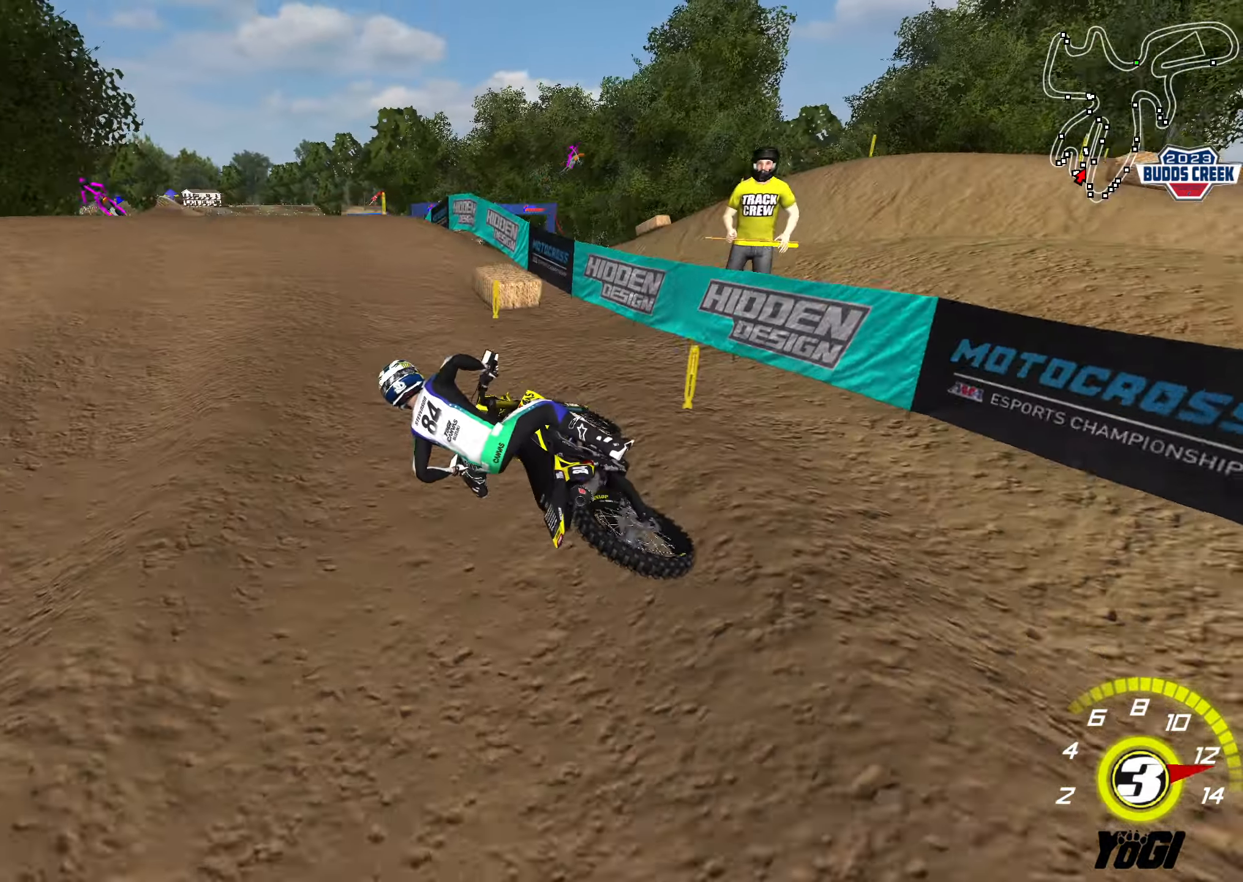
{"buttons": [], "left_stick": "center", "right_stick": "center", "events": [[33, "B", "up"], [250, "R2", "up"], [283, "left_stick", "up"], [416, "left_stick", "center"]]}
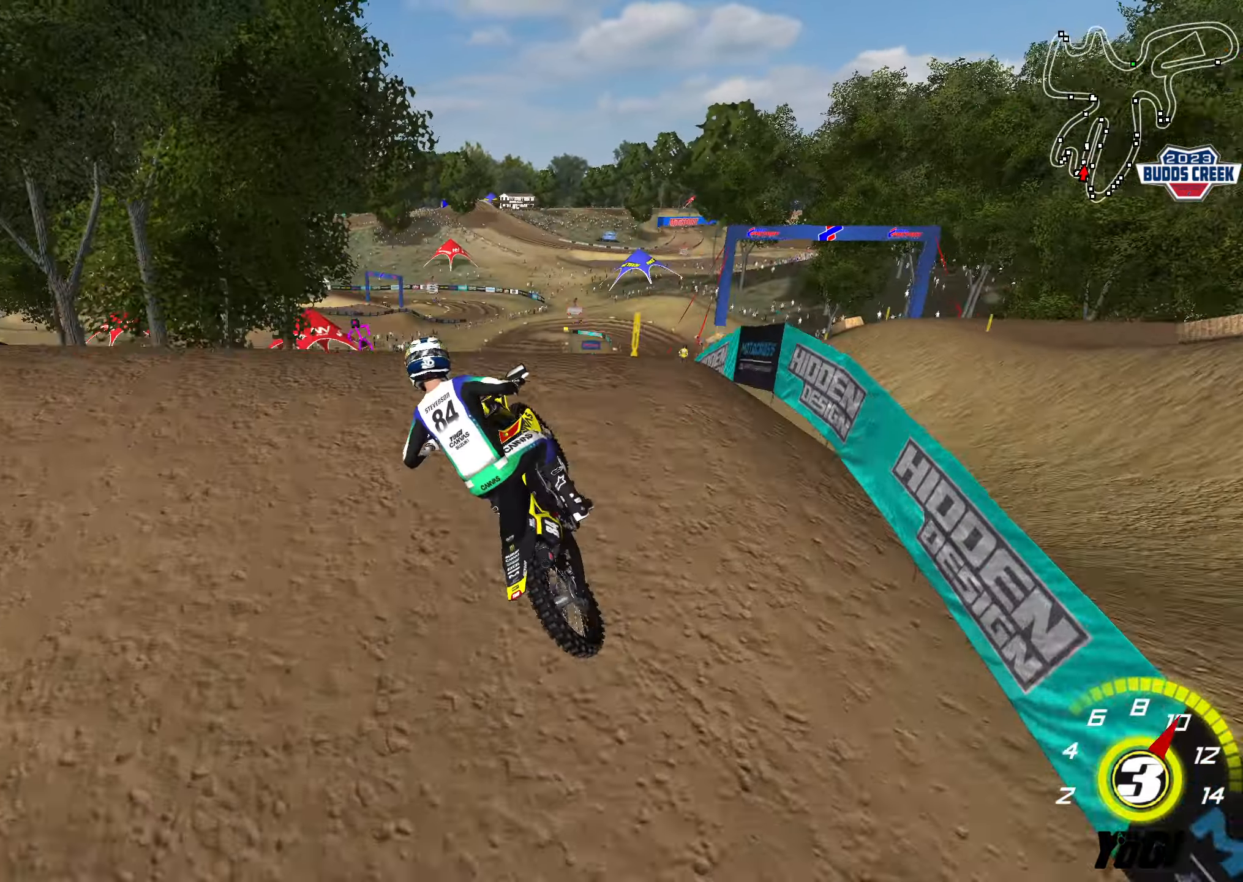
{"buttons": ["R2"], "left_stick": "down-left", "right_stick": "center", "events": [[50, "left_stick", "down"], [183, "R2", "down"], [233, "left_stick", "down-left"], [383, "B", "down"], [483, "B", "up"]]}
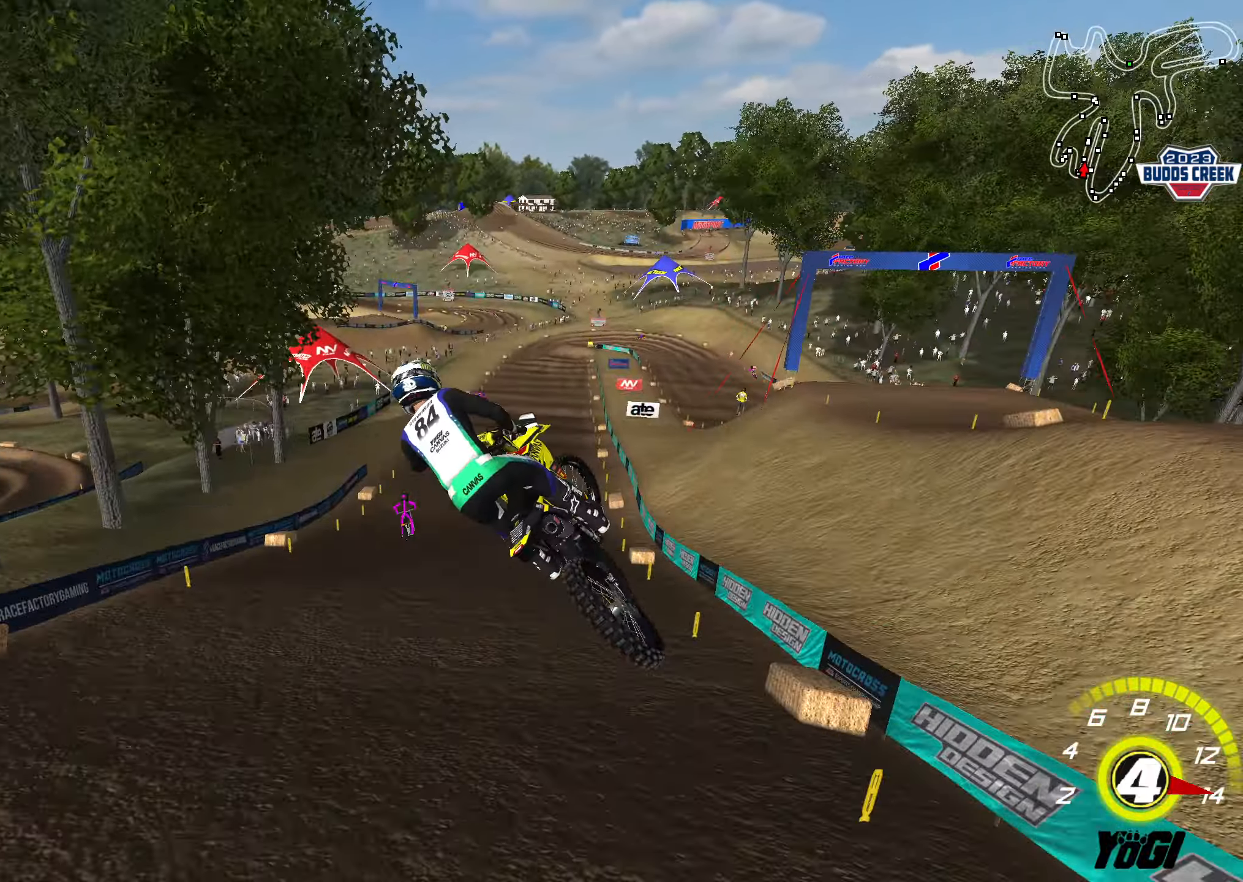
{"buttons": ["X", "R2"], "left_stick": "down", "right_stick": "center", "events": [[400, "X", "down"], [416, "left_stick", "down"]]}
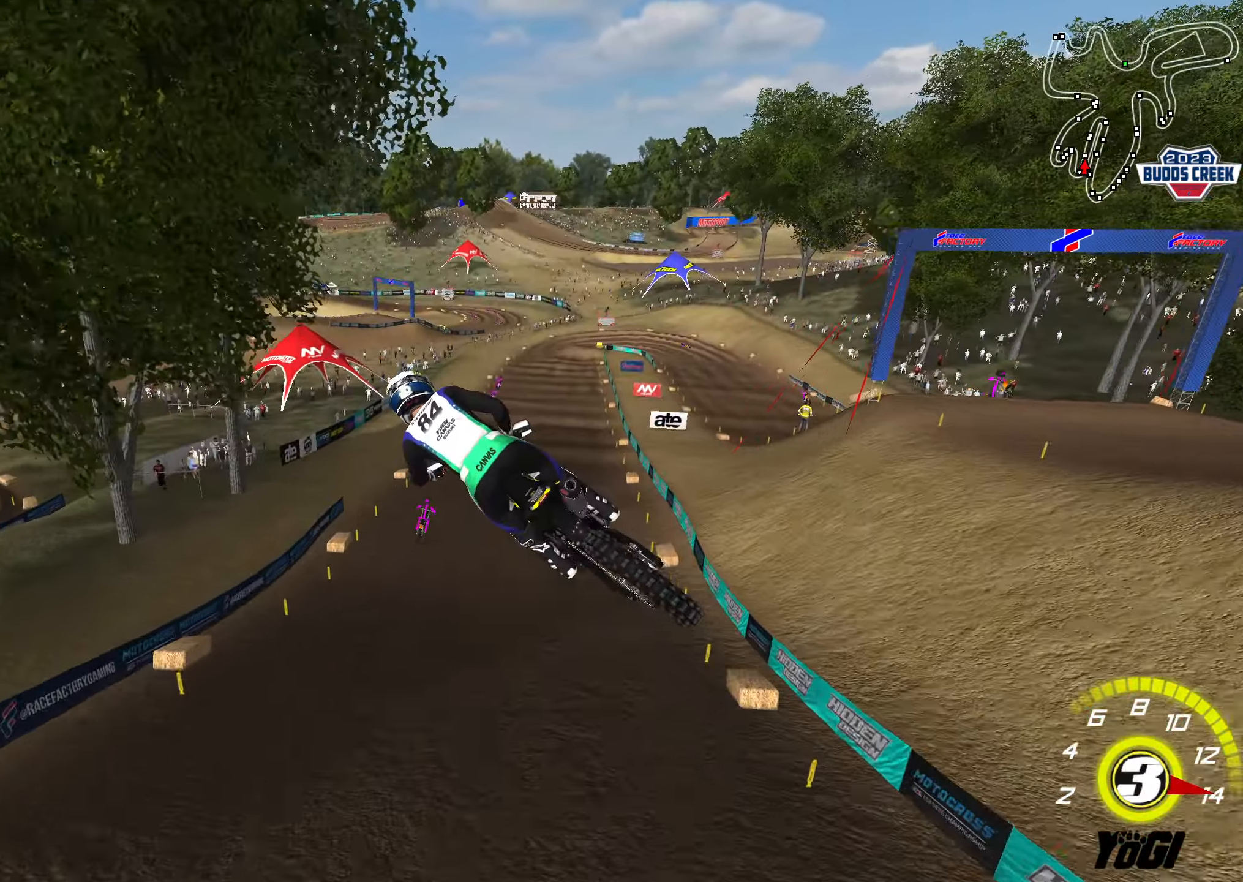
{"buttons": ["R2"], "left_stick": "up", "right_stick": "center", "events": [[16, "X", "up"], [50, "left_stick", "right"], [116, "left_stick", "up-right"], [266, "A", "down"], [300, "left_stick", "up"], [383, "A", "up"]]}
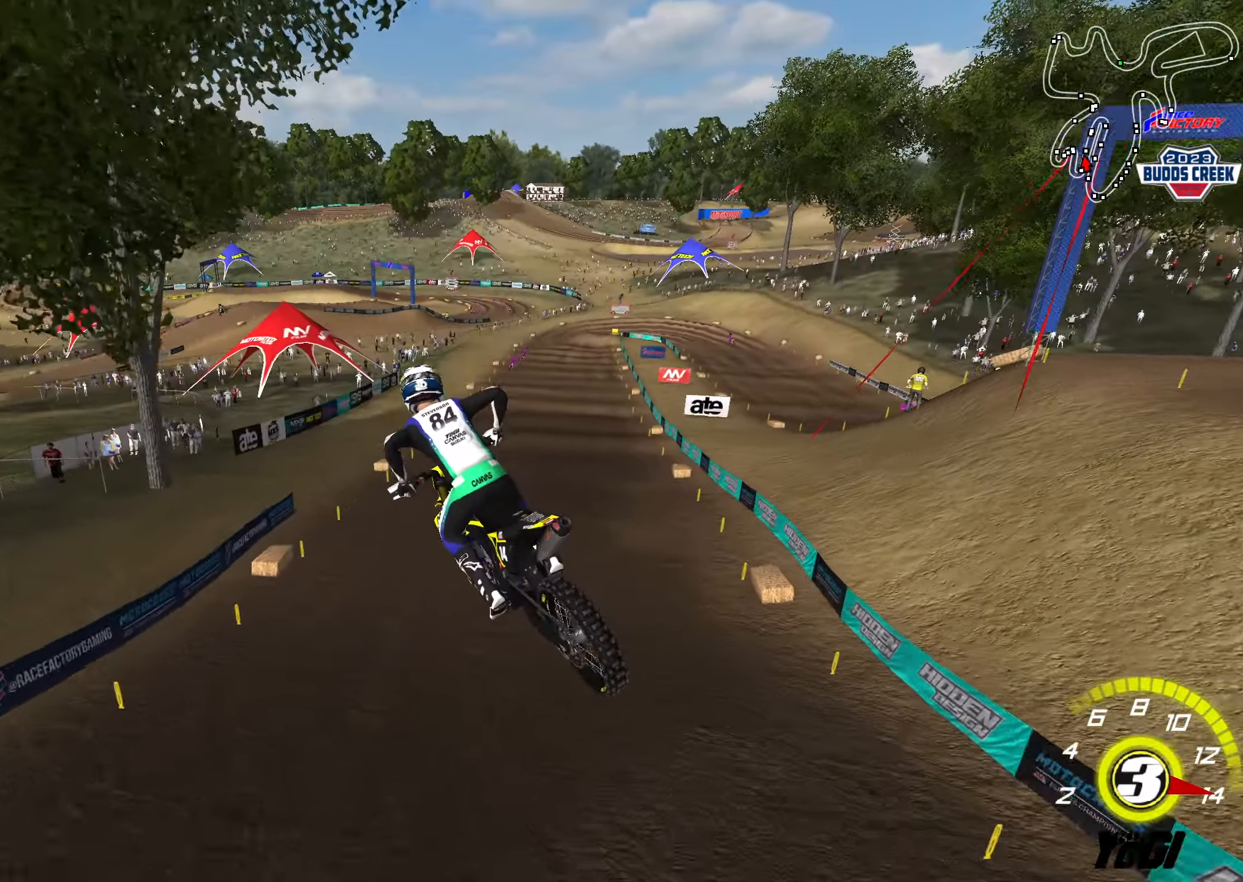
{"buttons": ["A", "R2"], "left_stick": "center", "right_stick": "center", "events": [[450, "A", "down"], [483, "left_stick", "center"]]}
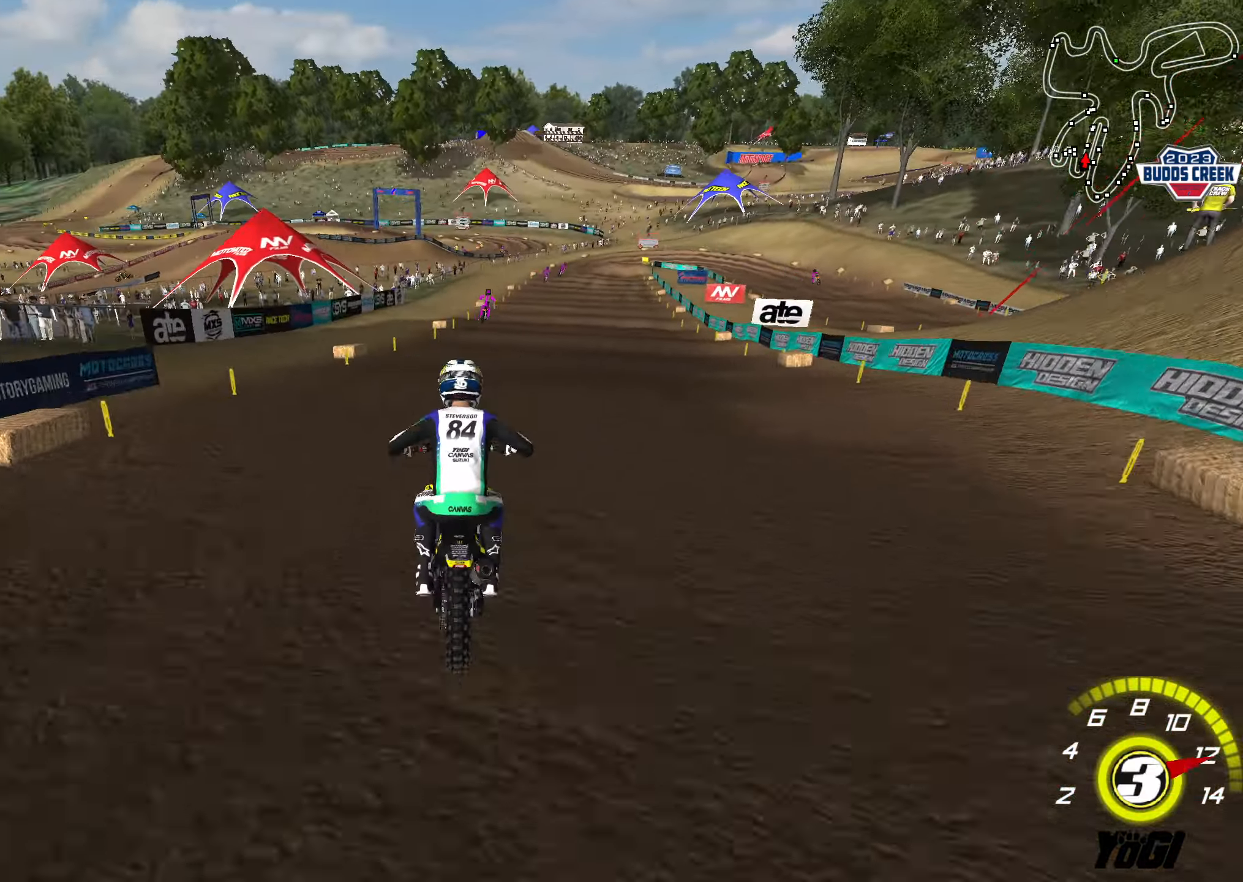
{"buttons": ["B", "R2"], "left_stick": "center", "right_stick": "center", "events": [[33, "left_stick", "down"], [66, "A", "up"], [400, "left_stick", "center"], [416, "B", "down"]]}
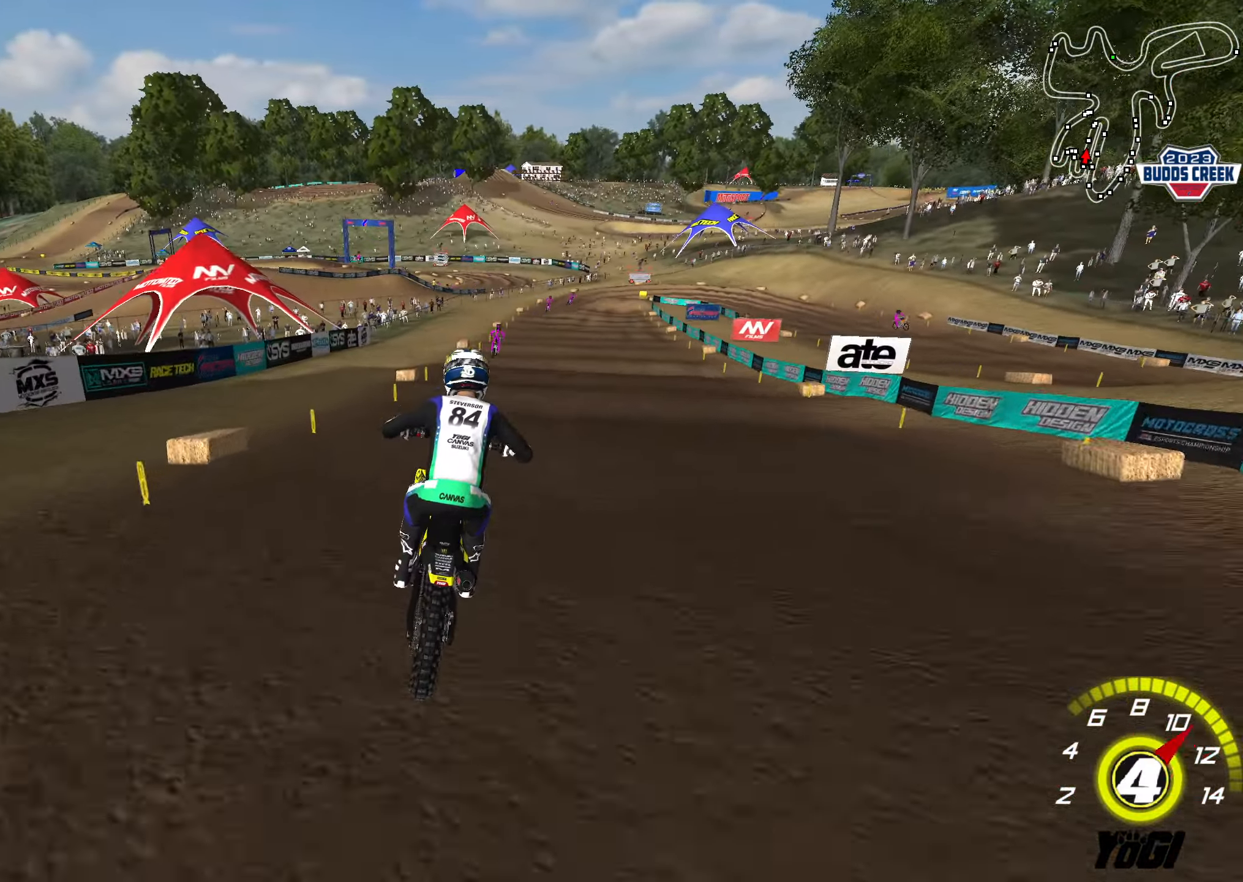
{"buttons": ["R2"], "left_stick": "center", "right_stick": "center", "events": [[33, "B", "up"], [183, "left_stick", "up"], [416, "left_stick", "center"]]}
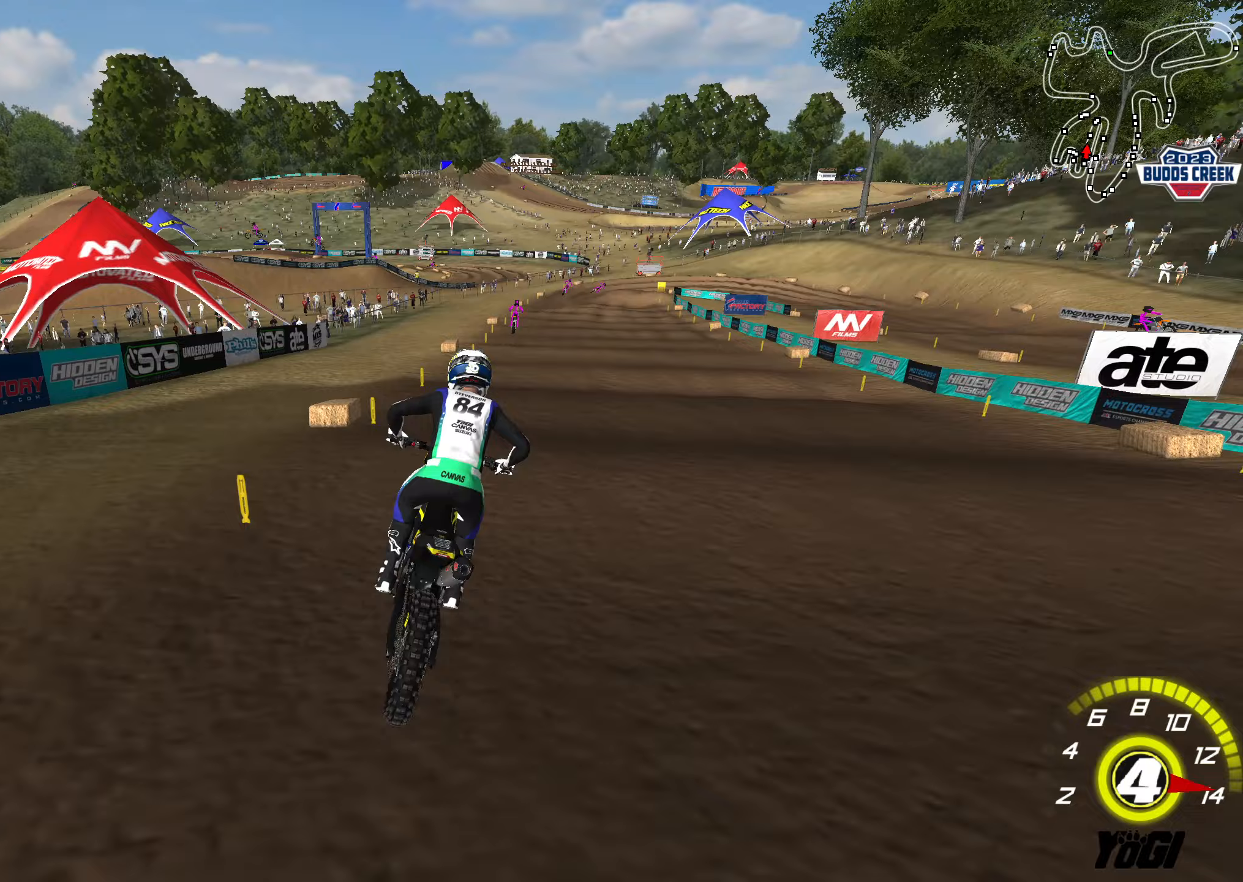
{"buttons": ["R2"], "left_stick": "right", "right_stick": "center", "events": [[83, "left_stick", "down"], [233, "left_stick", "center"], [417, "left_stick", "right"]]}
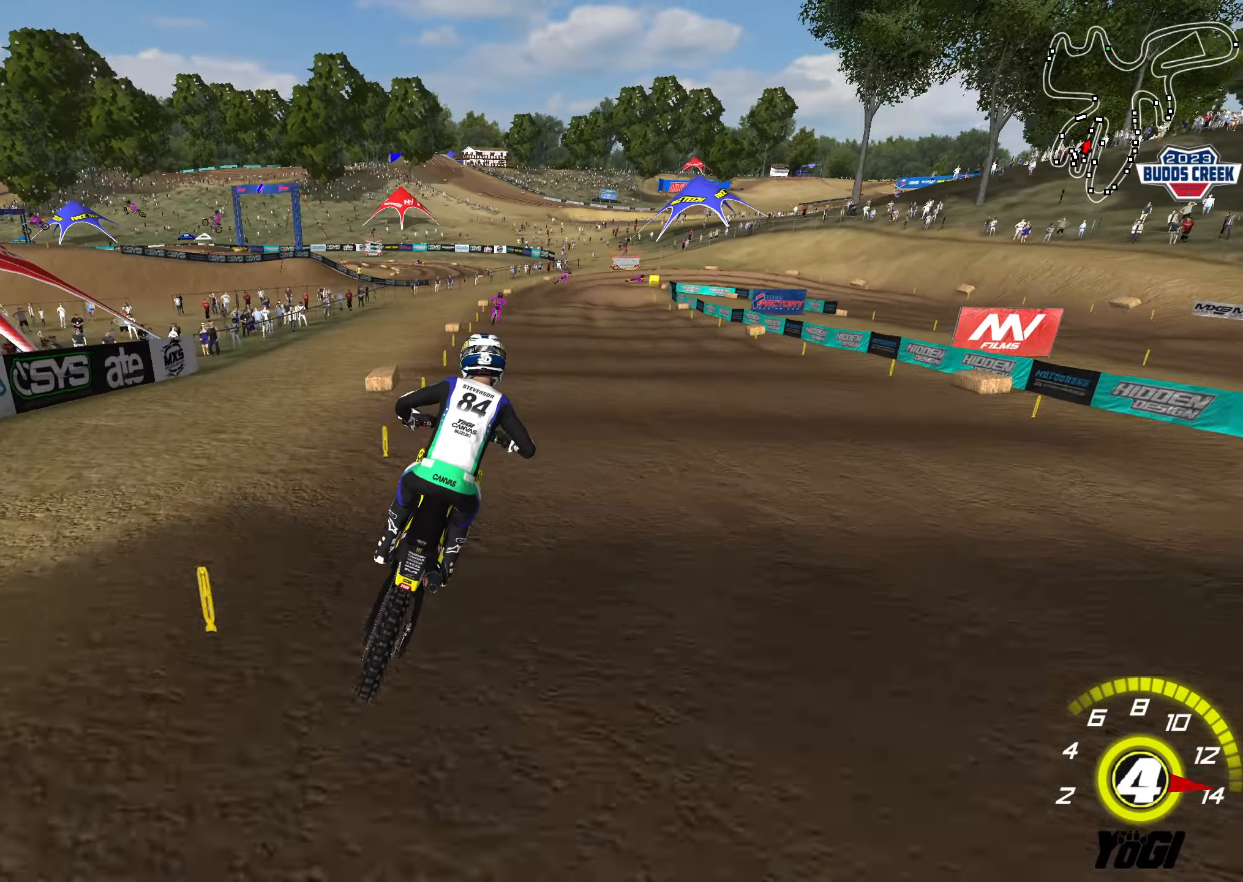
{"buttons": ["R2"], "left_stick": "down", "right_stick": "center", "events": [[33, "left_stick", "center"], [100, "X", "down"], [100, "left_stick", "left"], [217, "X", "up"], [217, "left_stick", "center"], [283, "left_stick", "down"]]}
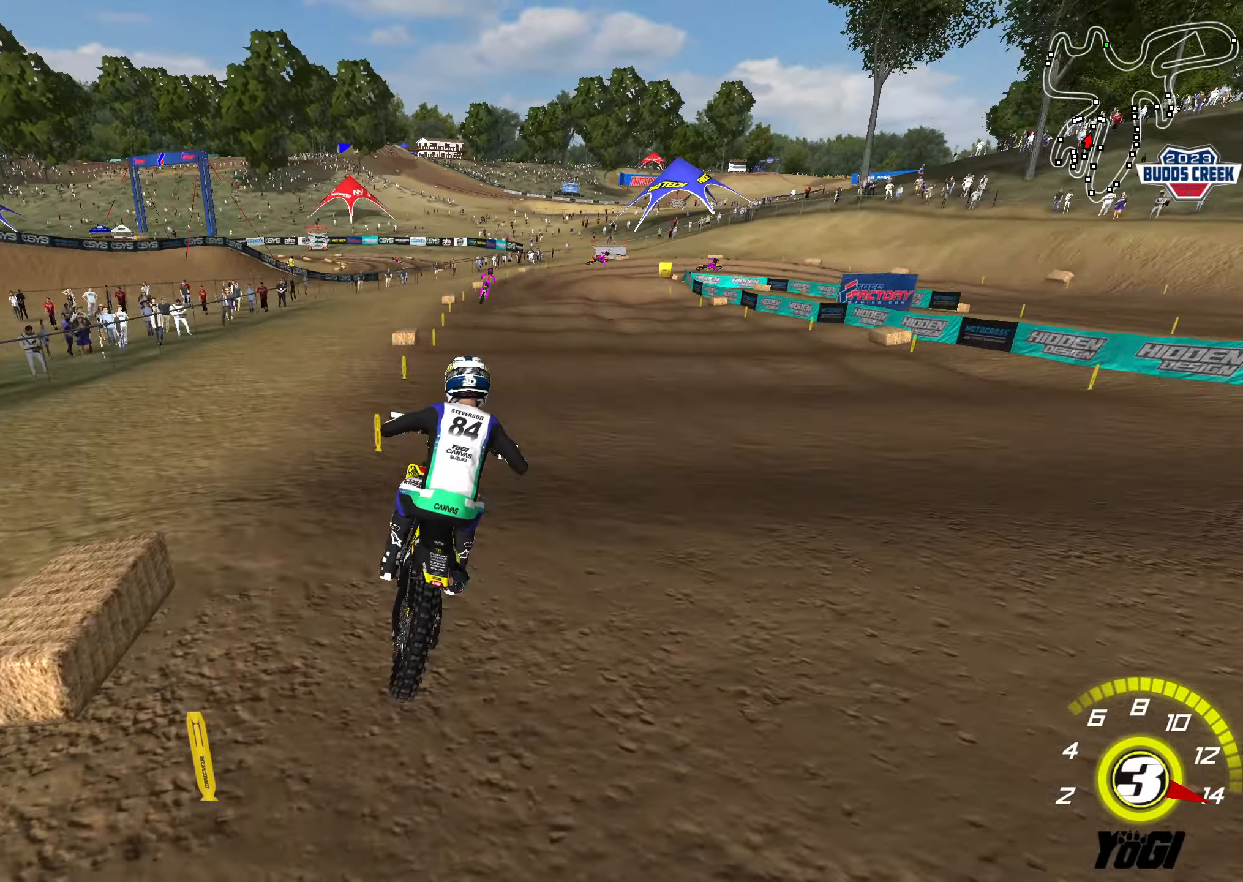
{"buttons": ["R2"], "left_stick": "down", "right_stick": "center", "events": [[267, "left_stick", "center"], [317, "R2", "up"], [333, "left_stick", "down"], [383, "R2", "down"]]}
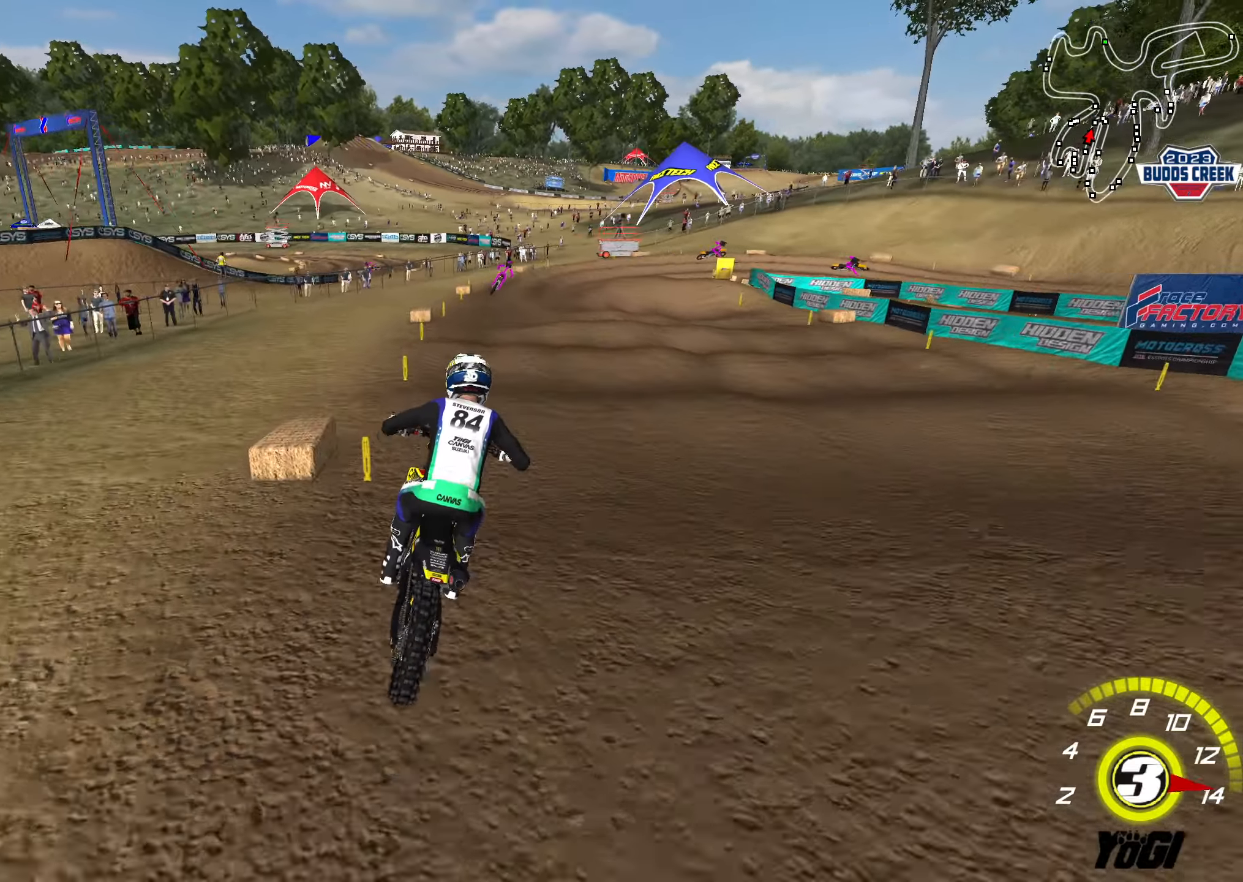
{"buttons": [], "left_stick": "down", "right_stick": "center", "events": [[483, "R2", "up"]]}
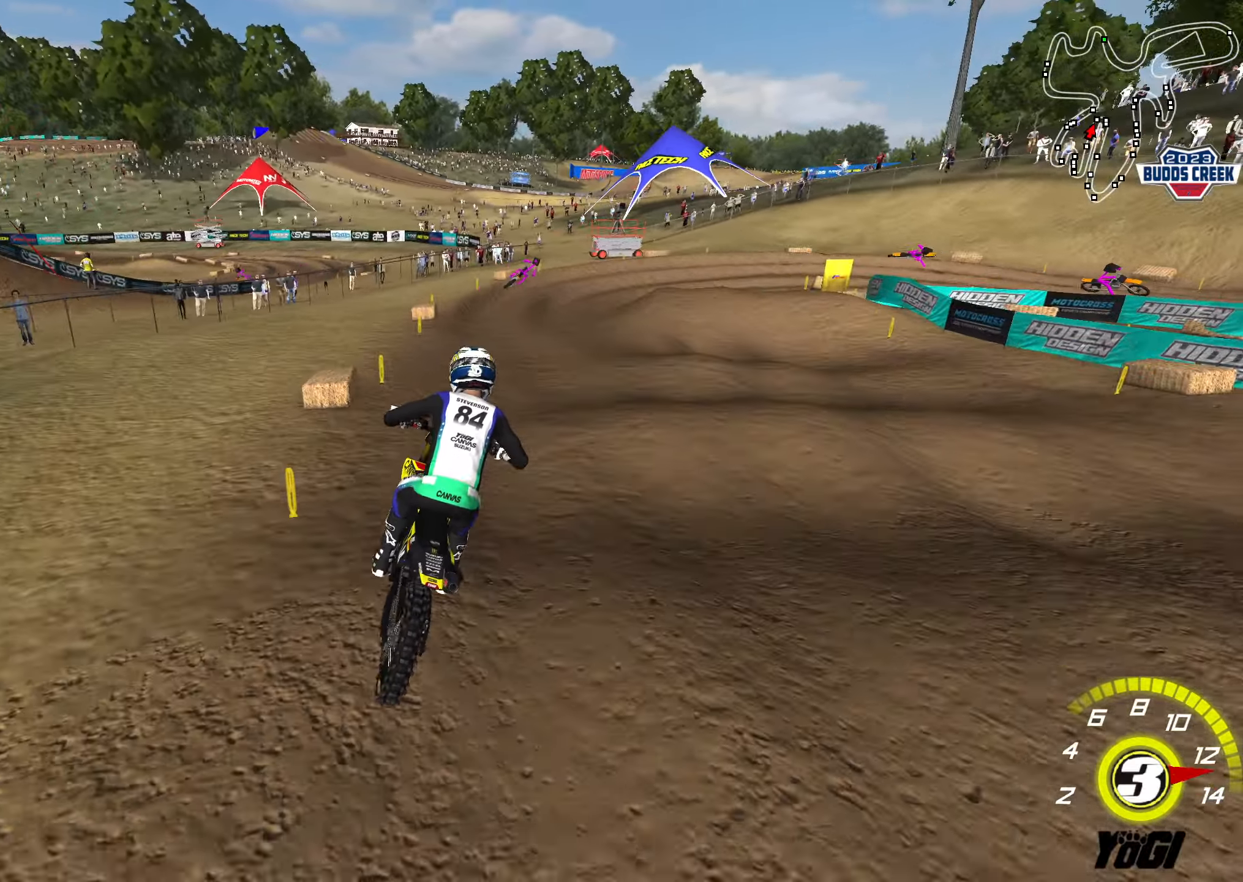
{"buttons": ["R2"], "left_stick": "down", "right_stick": "center", "events": [[50, "R2", "down"], [183, "R2", "up"], [250, "L2", "down"], [400, "R2", "down"], [433, "L2", "up"]]}
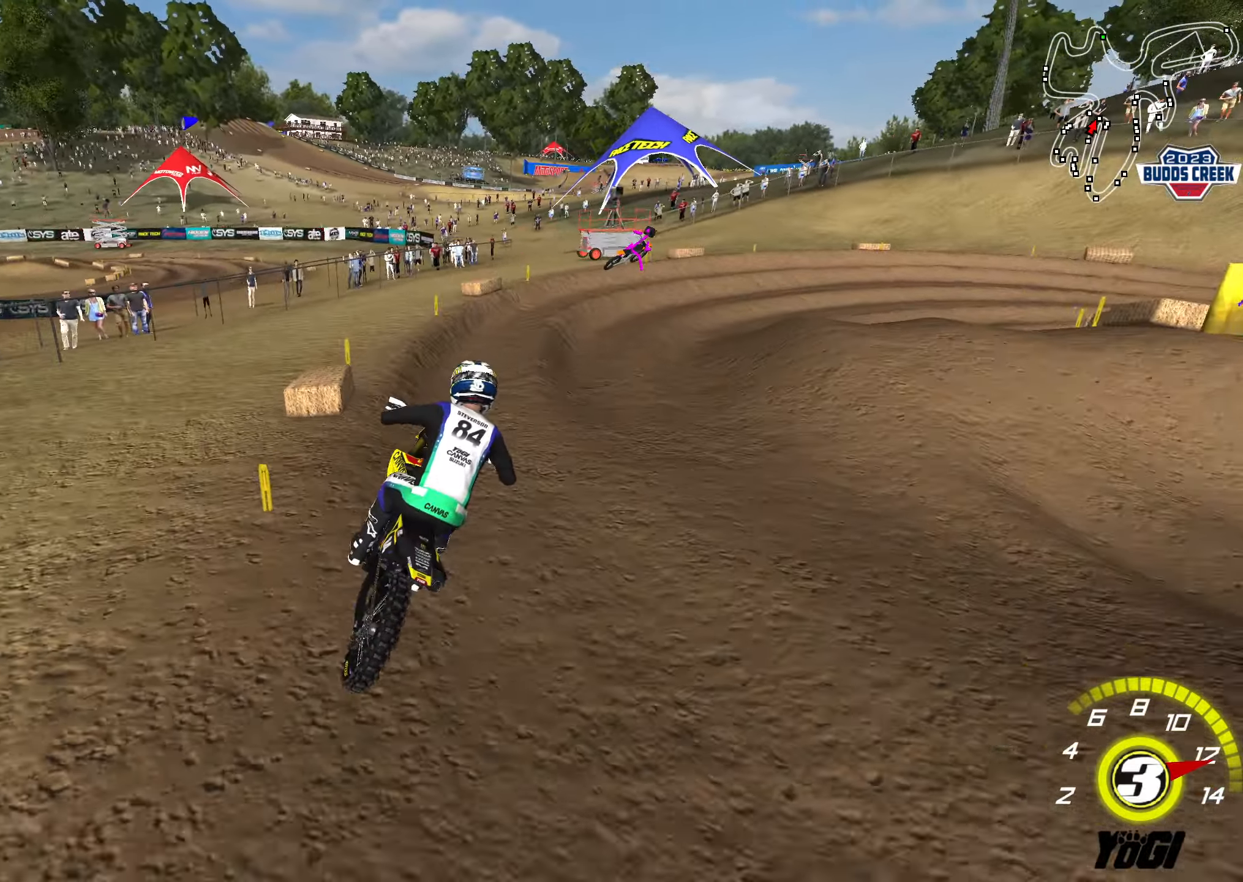
{"buttons": [], "left_stick": "center", "right_stick": "center", "events": [[50, "R2", "up"], [450, "left_stick", "center"]]}
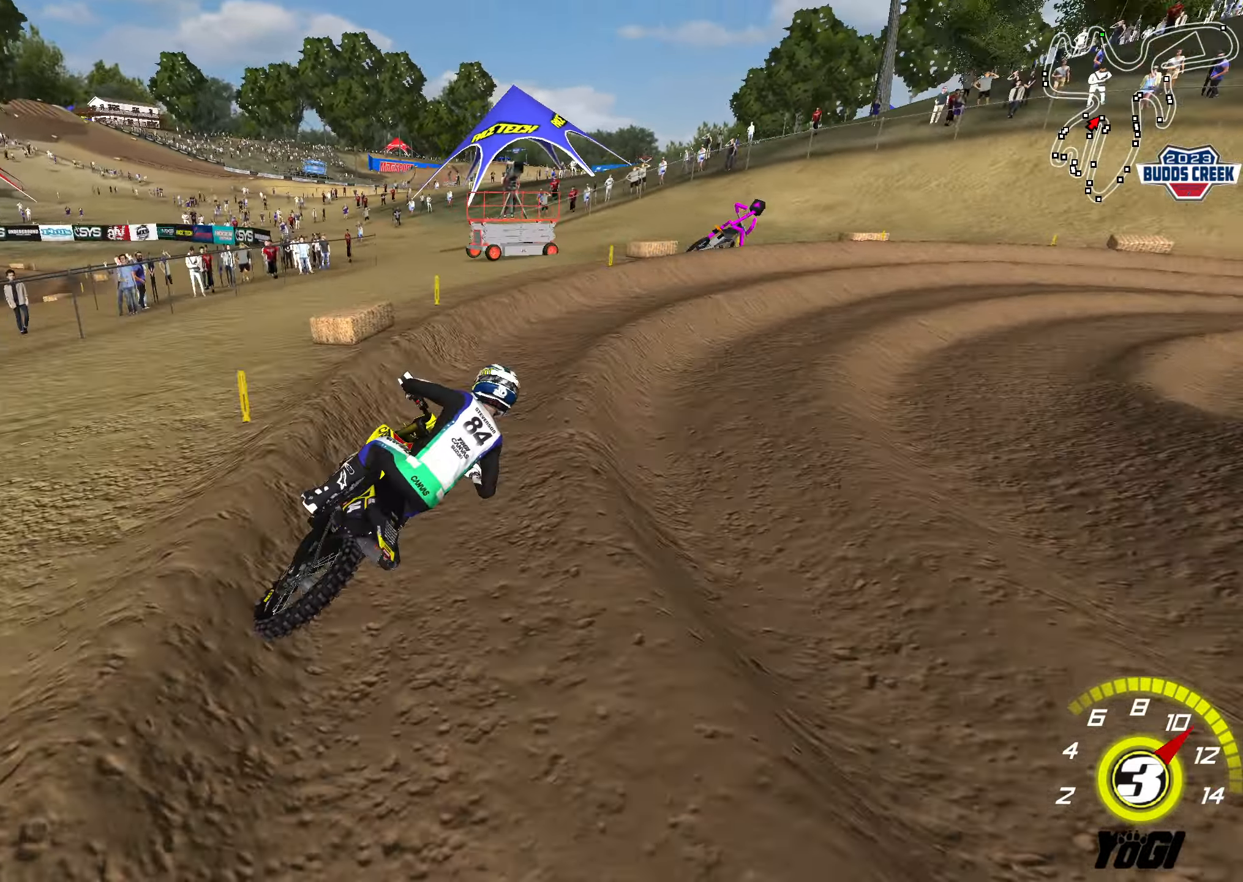
{"buttons": ["R2"], "left_stick": "center", "right_stick": "center", "events": [[117, "left_stick", "down-right"], [167, "L2", "down"], [200, "X", "down"], [267, "L2", "up"], [267, "left_stick", "center"], [283, "R2", "down"], [317, "X", "up"]]}
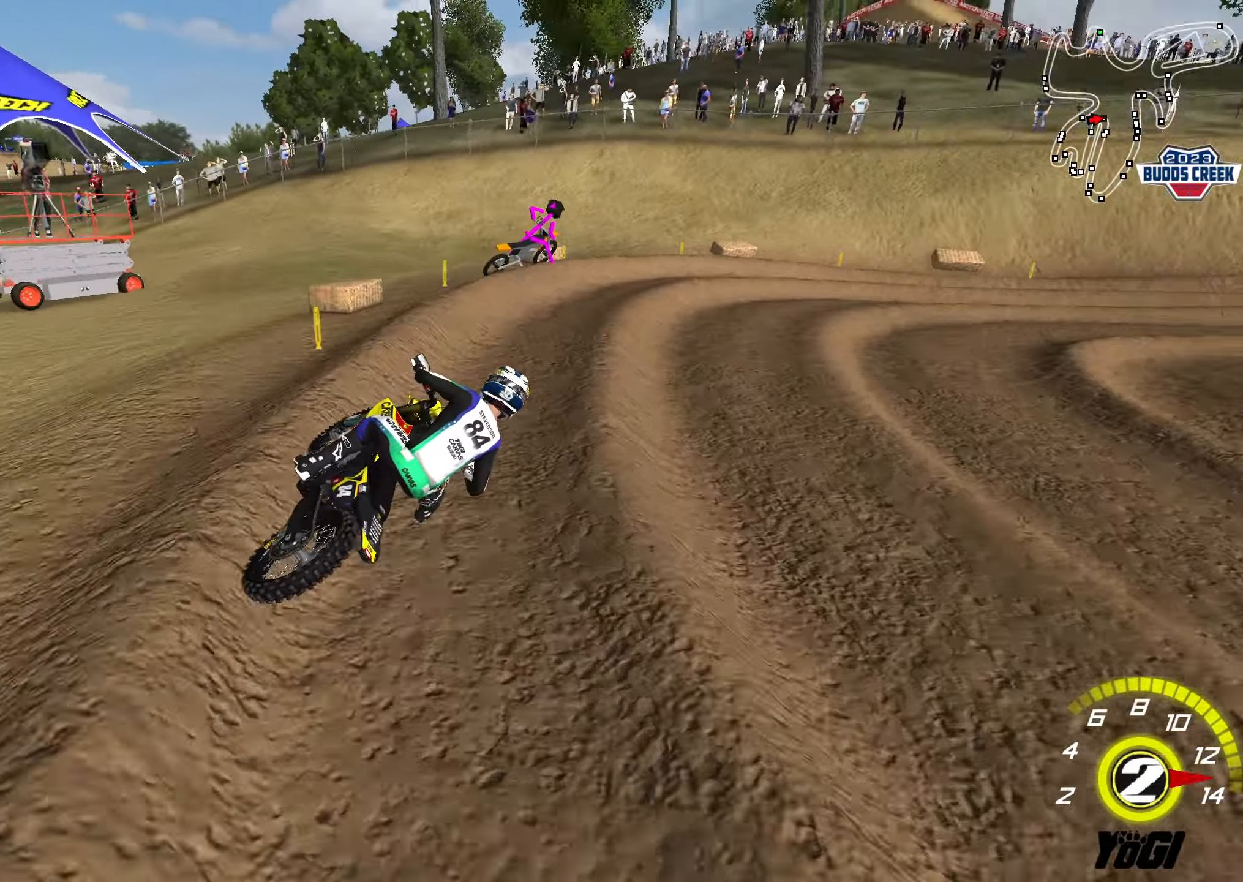
{"buttons": [], "left_stick": "center", "right_stick": "center", "events": [[233, "R2", "up"], [283, "L2", "down"], [400, "X", "down"], [483, "L2", "up"], [483, "X", "up"]]}
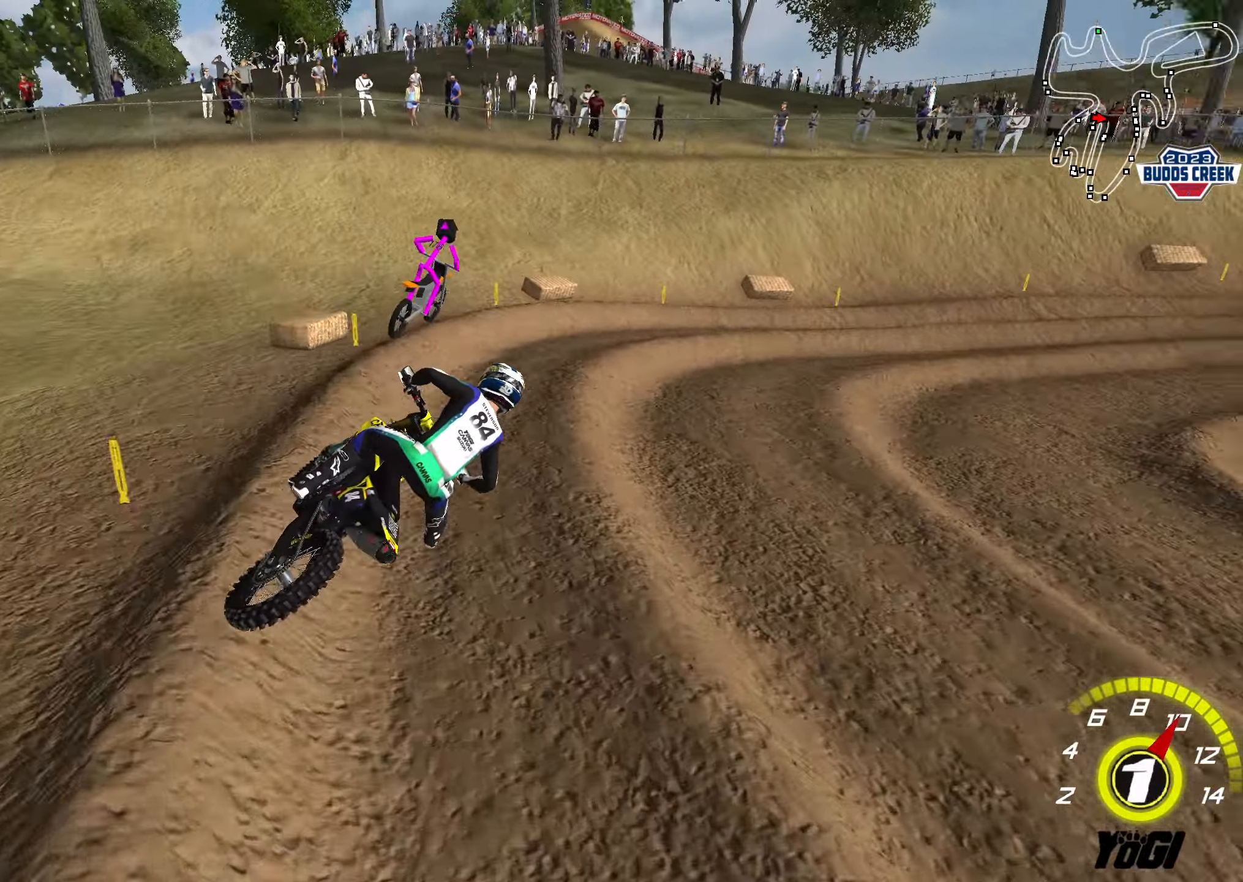
{"buttons": ["L2", "R2"], "left_stick": "center", "right_stick": "center", "events": [[83, "R2", "down"], [300, "left_stick", "right"], [367, "R2", "up"], [400, "L2", "down"], [450, "R2", "down"], [467, "left_stick", "center"]]}
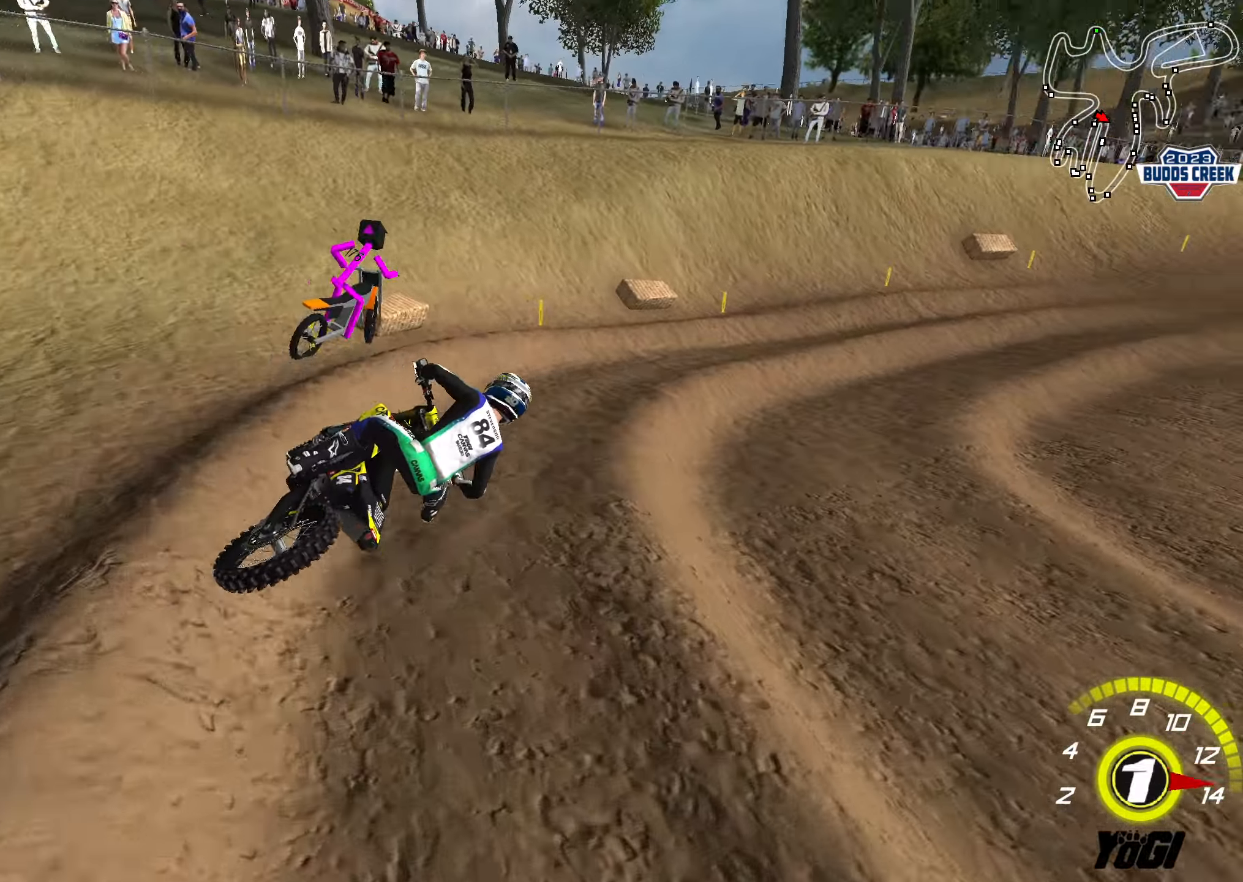
{"buttons": ["R2"], "left_stick": "left", "right_stick": "center", "events": [[17, "L2", "up"], [50, "left_stick", "left"], [100, "B", "down"], [133, "left_stick", "center"], [217, "left_stick", "right"], [233, "B", "up"], [317, "left_stick", "center"], [433, "left_stick", "left"]]}
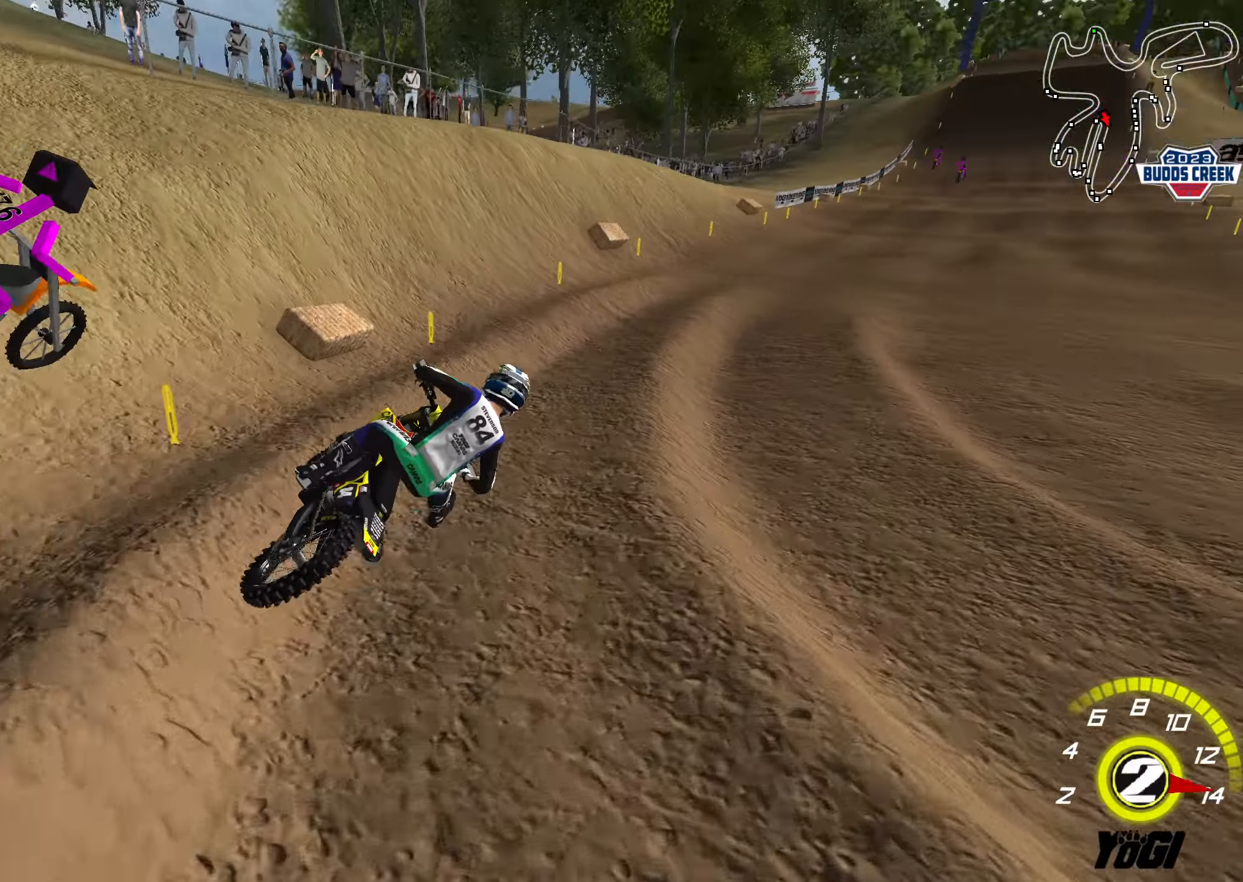
{"buttons": ["R2"], "left_stick": "up", "right_stick": "center", "events": [[67, "left_stick", "down"], [100, "B", "down"], [184, "left_stick", "down-left"], [234, "B", "up"], [367, "left_stick", "center"], [467, "left_stick", "up"]]}
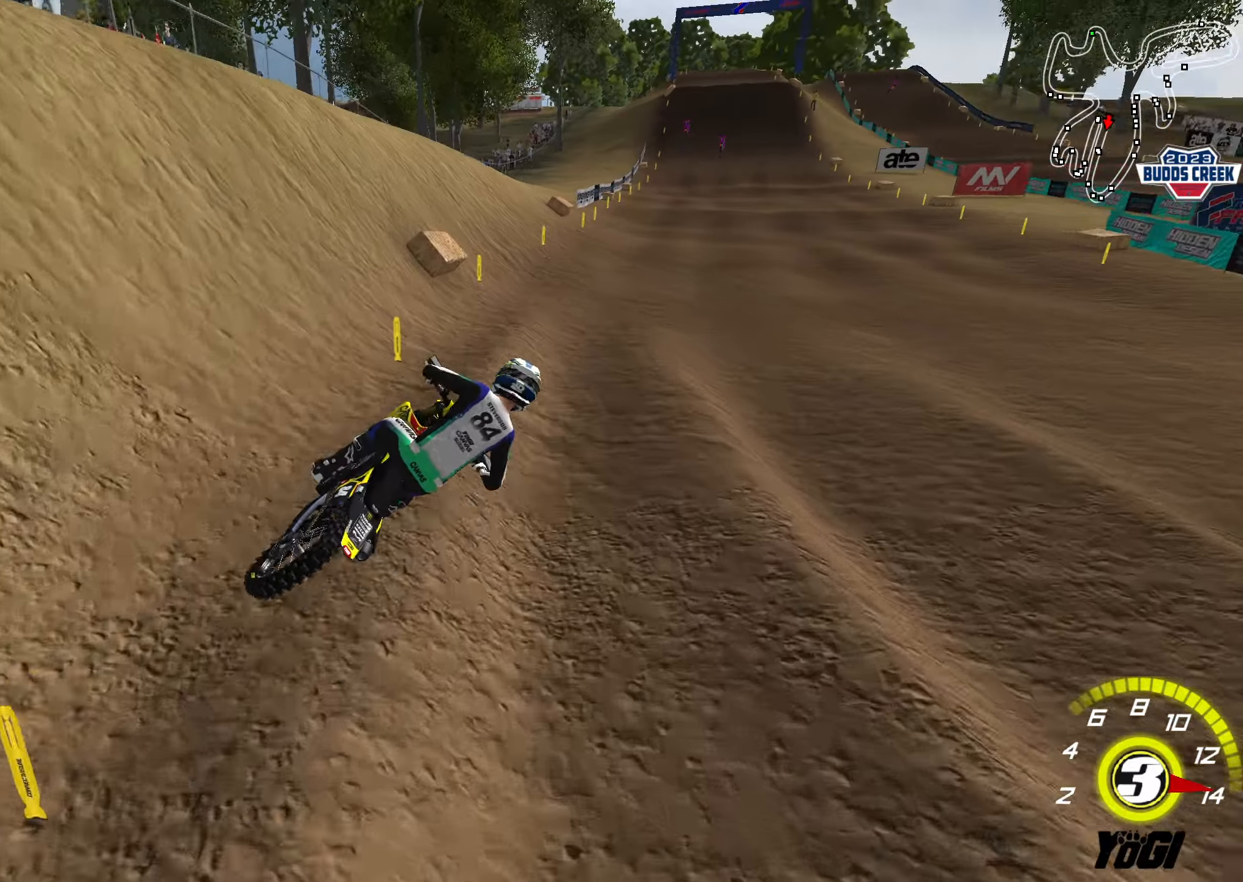
{"buttons": ["R2"], "left_stick": "down-left", "right_stick": "center", "events": [[134, "left_stick", "up-left"], [250, "left_stick", "left"], [284, "X", "down"], [400, "X", "up"], [467, "left_stick", "down-left"]]}
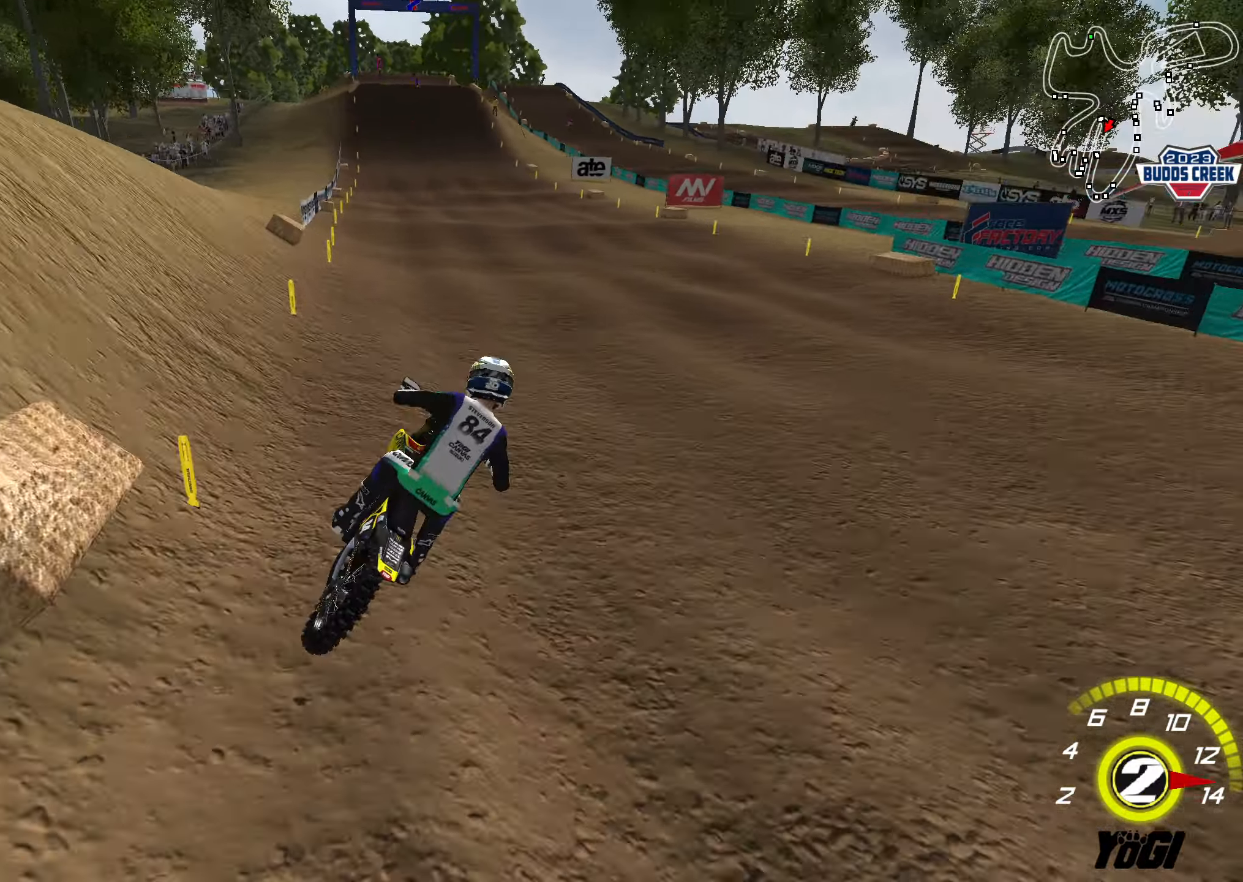
{"buttons": ["R2"], "left_stick": "down-left", "right_stick": "center", "events": [[67, "B", "down"], [184, "B", "up"], [200, "left_stick", "left"], [484, "left_stick", "down-left"]]}
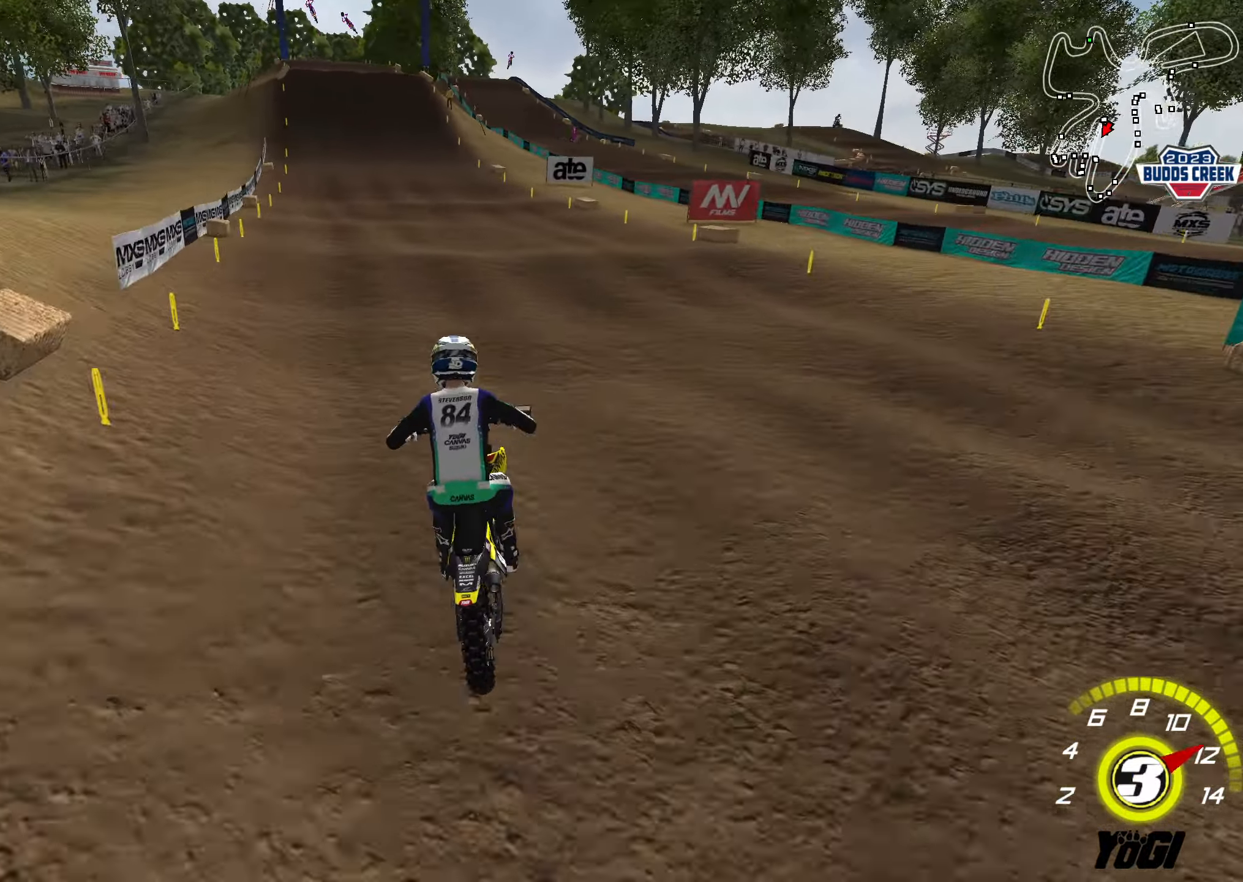
{"buttons": ["B", "R2"], "left_stick": "down", "right_stick": "center", "events": [[17, "left_stick", "down"], [150, "left_stick", "center"], [200, "left_stick", "up"], [350, "left_stick", "center"], [500, "B", "down"], [500, "left_stick", "down"]]}
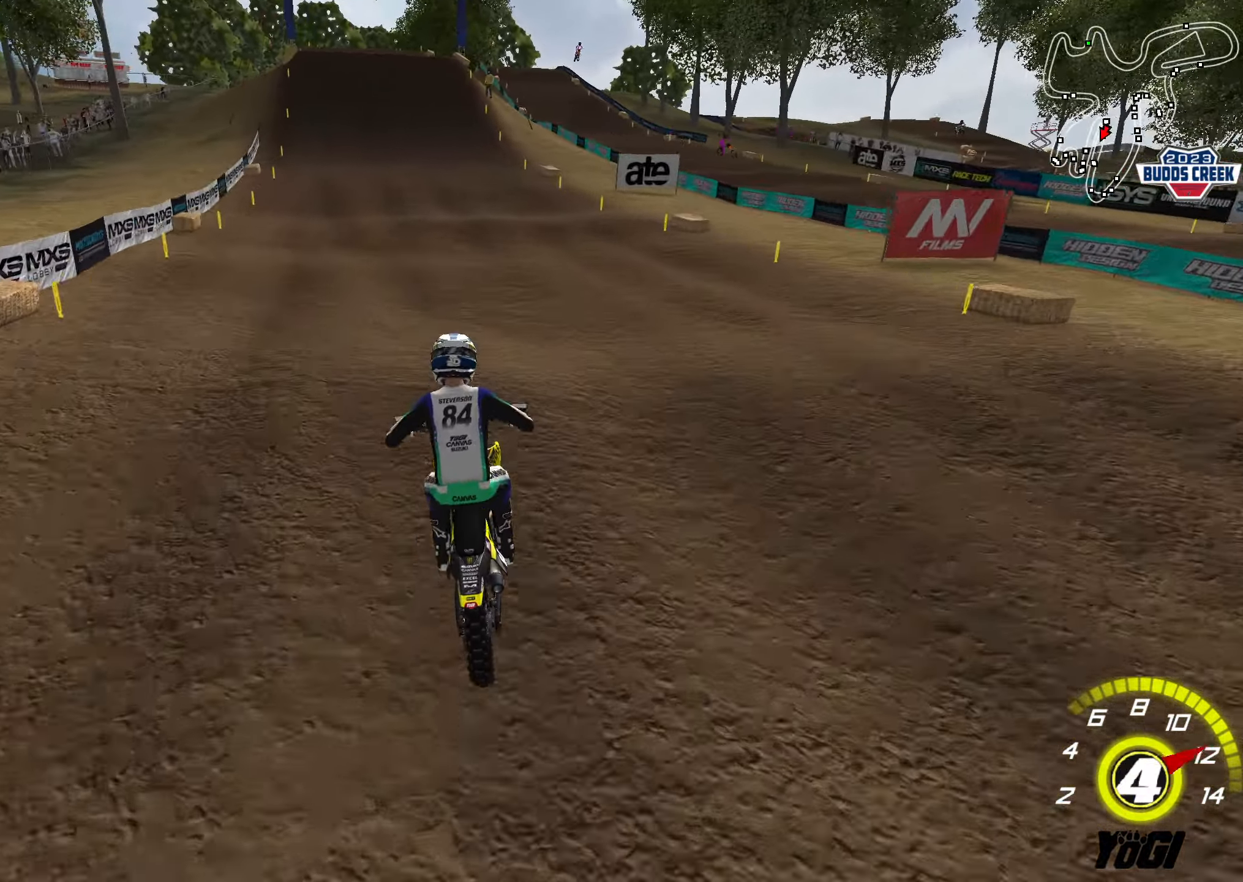
{"buttons": ["X", "R2"], "left_stick": "center", "right_stick": "center", "events": [[117, "B", "up"], [234, "left_stick", "center"], [450, "X", "down"]]}
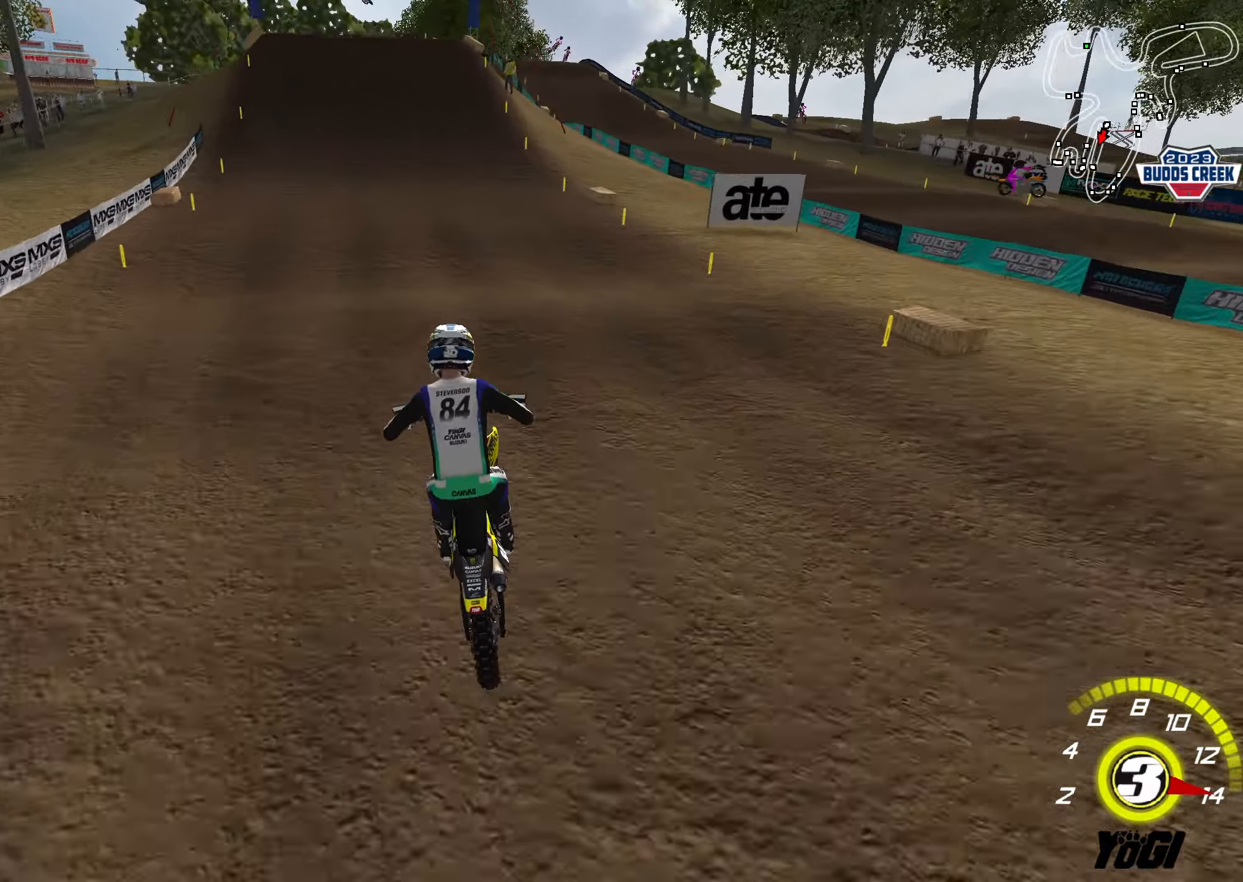
{"buttons": ["R2"], "left_stick": "up", "right_stick": "center", "events": [[50, "X", "up"], [67, "left_stick", "up"], [267, "left_stick", "down"], [284, "B", "down"], [417, "B", "up"], [450, "left_stick", "up"]]}
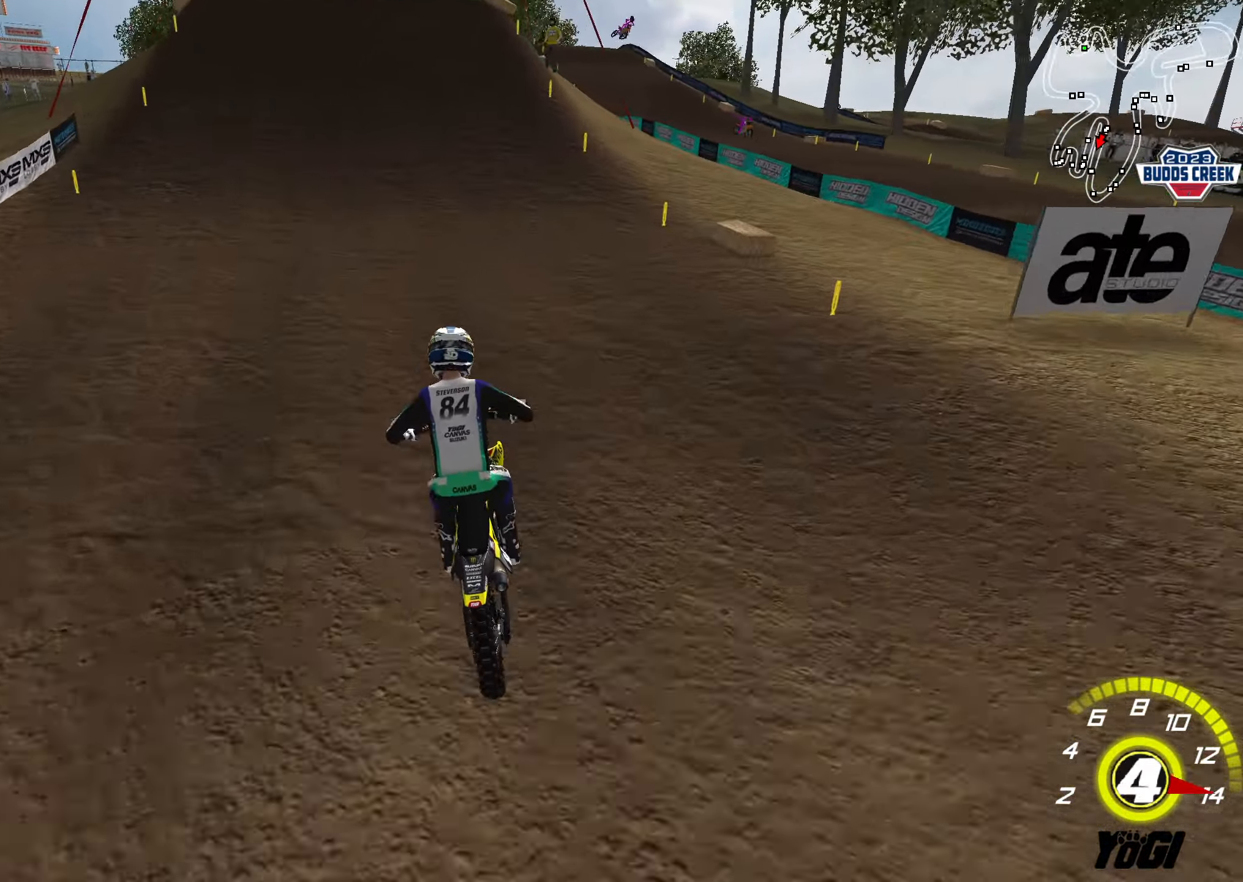
{"buttons": ["R2"], "left_stick": "center", "right_stick": "center", "events": [[67, "left_stick", "down"], [217, "A", "down"], [234, "left_stick", "center"], [350, "A", "up"]]}
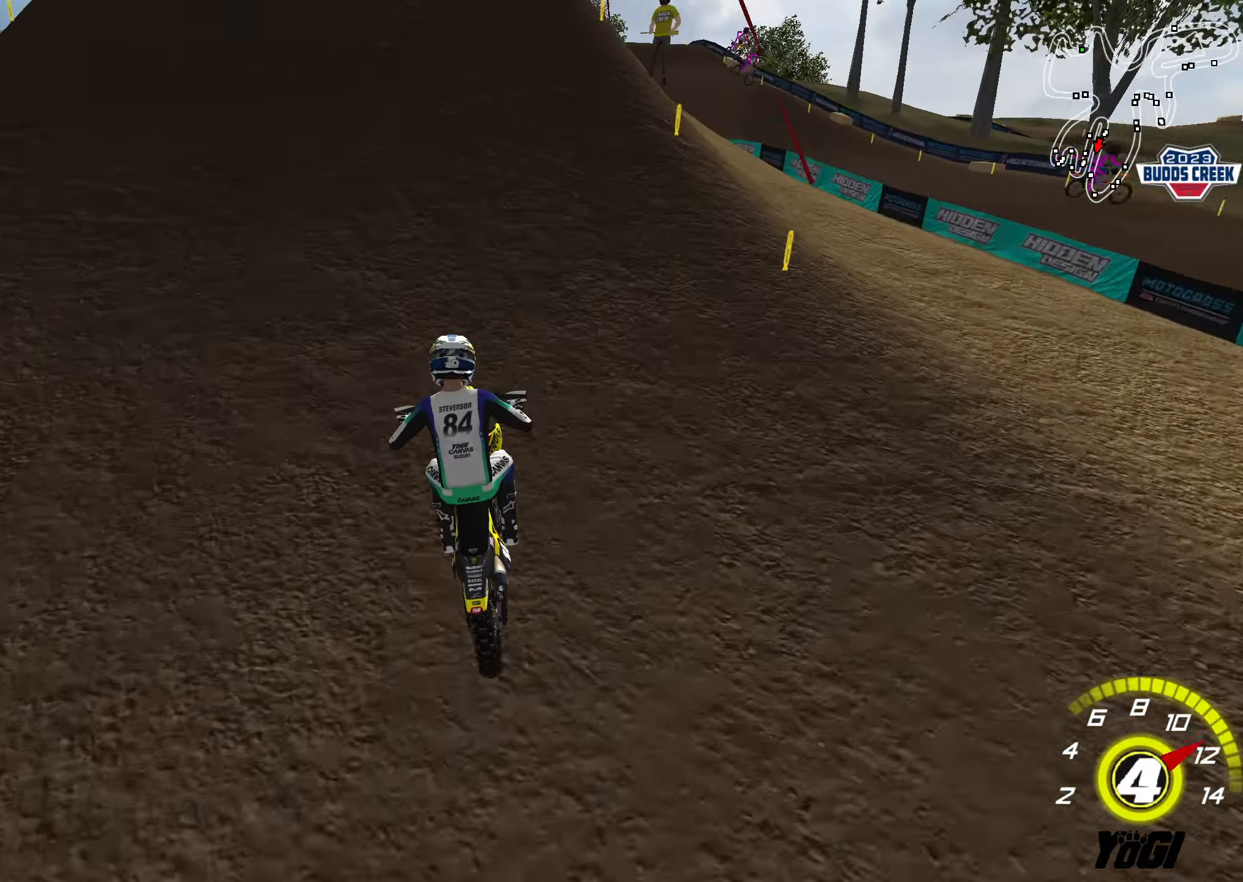
{"buttons": ["A", "B", "R2"], "left_stick": "down", "right_stick": "center", "events": [[317, "left_stick", "up"], [434, "B", "down"], [484, "A", "down"], [484, "left_stick", "down"]]}
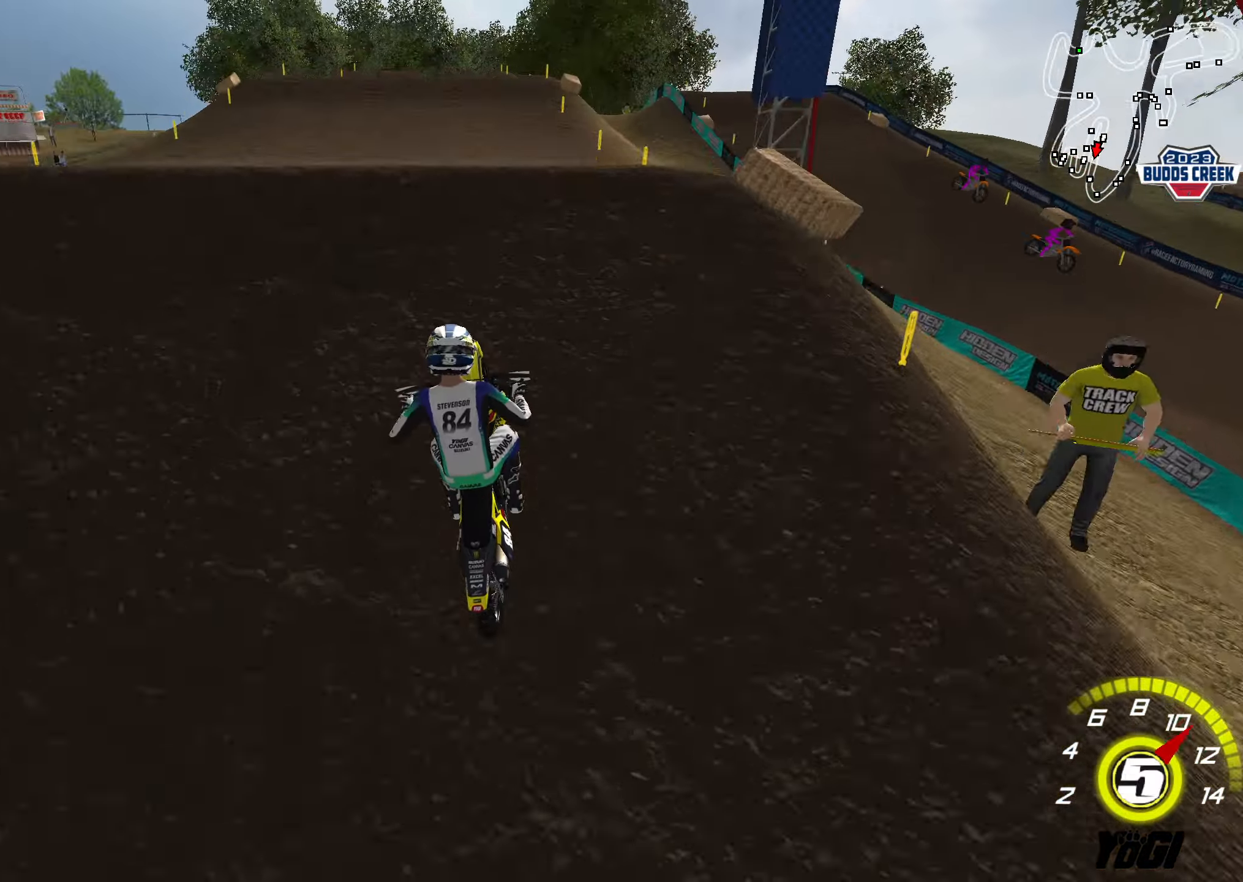
{"buttons": ["R2"], "left_stick": "center", "right_stick": "center", "events": [[50, "A", "up"], [50, "B", "up"], [100, "left_stick", "up-left"], [117, "B", "down"], [184, "B", "up"], [284, "left_stick", "center"]]}
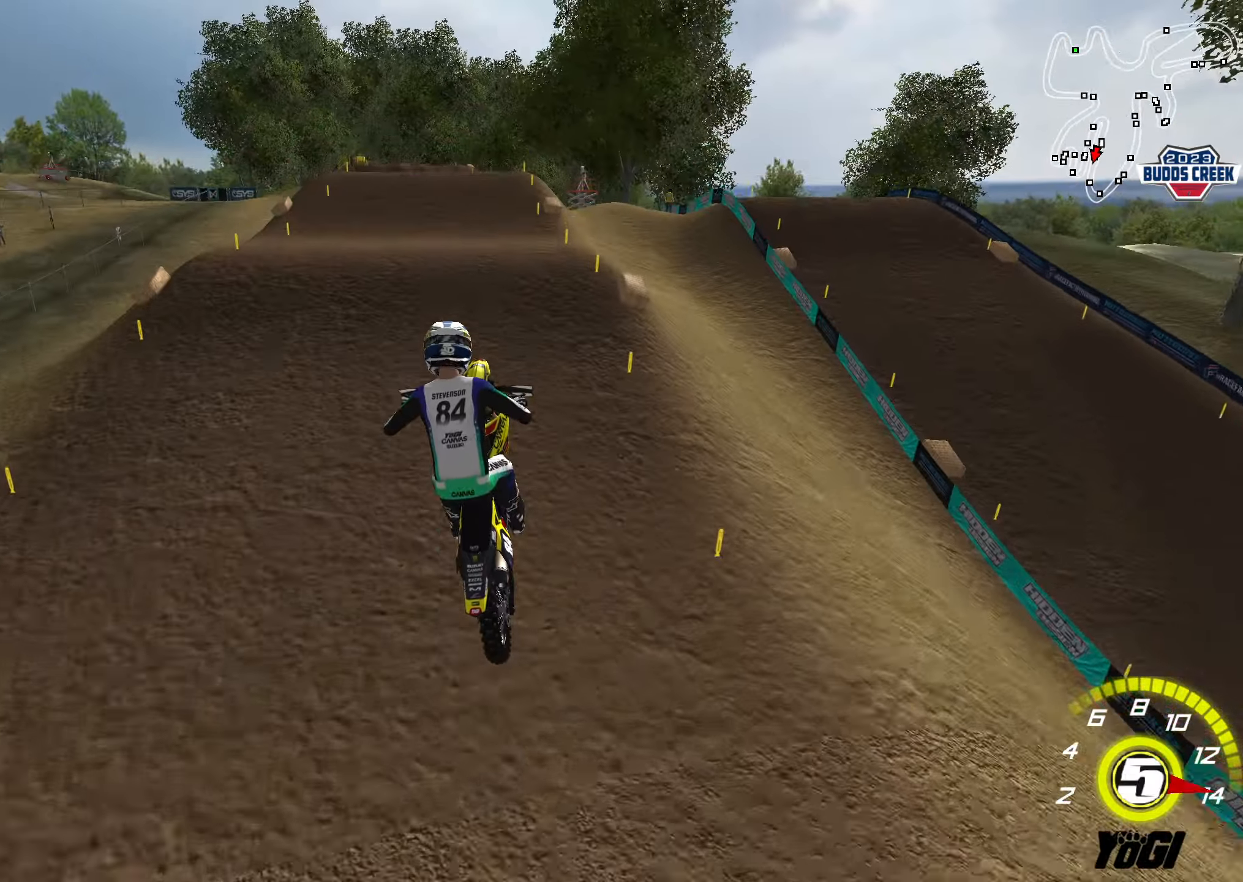
{"buttons": ["R2"], "left_stick": "up-left", "right_stick": "center", "events": [[150, "left_stick", "down-right"], [250, "left_stick", "center"], [417, "left_stick", "up"], [484, "left_stick", "up-left"]]}